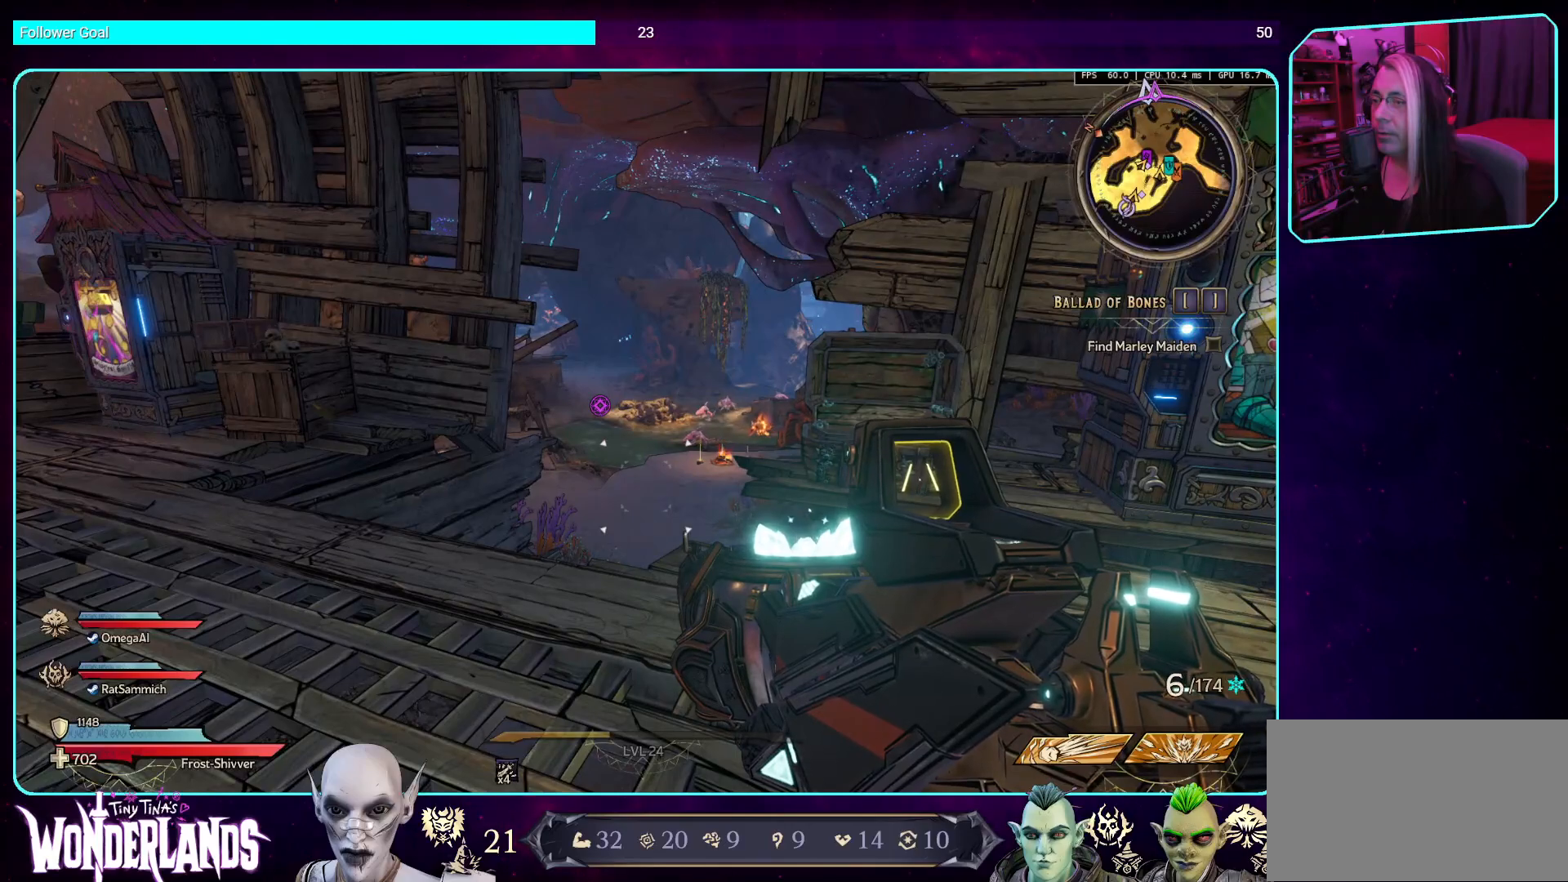
Gameplay with keyboard and mouse; each line is a JSON object with the keys and mouse buttons held at the frame after it. "events" lists presses ("down") and releases ("up") of "a", "ctrl", "d", "e", "q", "s", "shift", "space", "w", "mouse_left", "mouse_wheel", "mouse_right", "mouse_mb4" and "mouse_mb5" between this image and that frame as [ms after this image, input, new state], when the widget could be followed in between. "mouse_left", "mouse_wheel", "mouse_right", "mouse_mb4", "mouse_mb5" = the "left", "wheel", "right", "mb4", "mb5" buttons of the "mouse" list. No other keys are recorded. "wheel" means that the mouse wheel is clicked or scrolled. Mouse movement is not recorded.
{"keys": ["w"], "mouse": [], "events": [[202, "w", "down"]]}
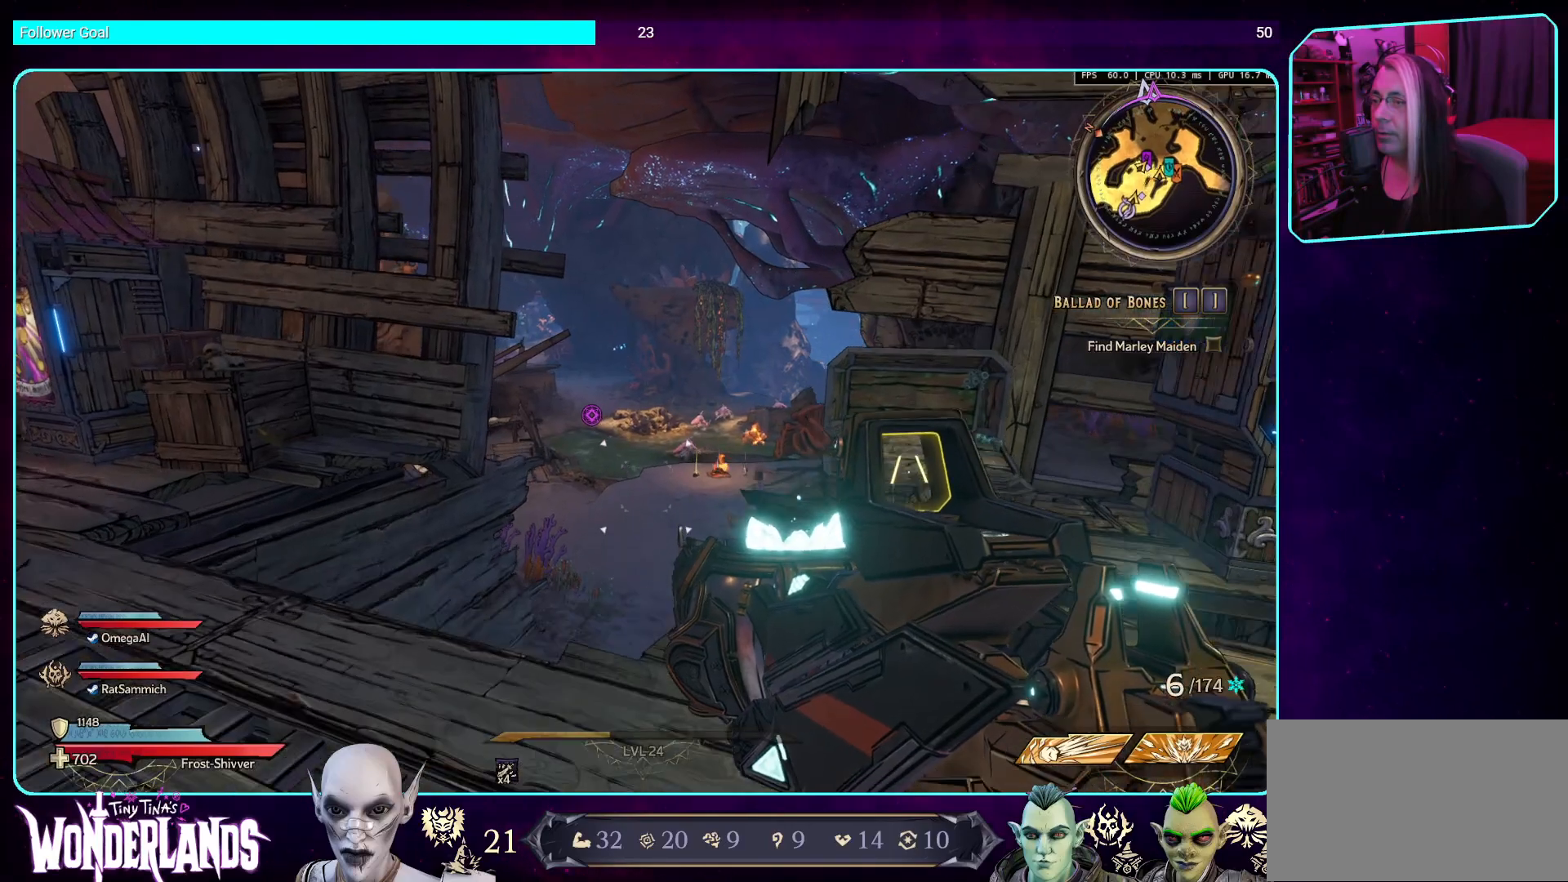
{"keys": [], "mouse": [], "events": [[33, "a", "down"], [33, "w", "up"], [168, "a", "up"]]}
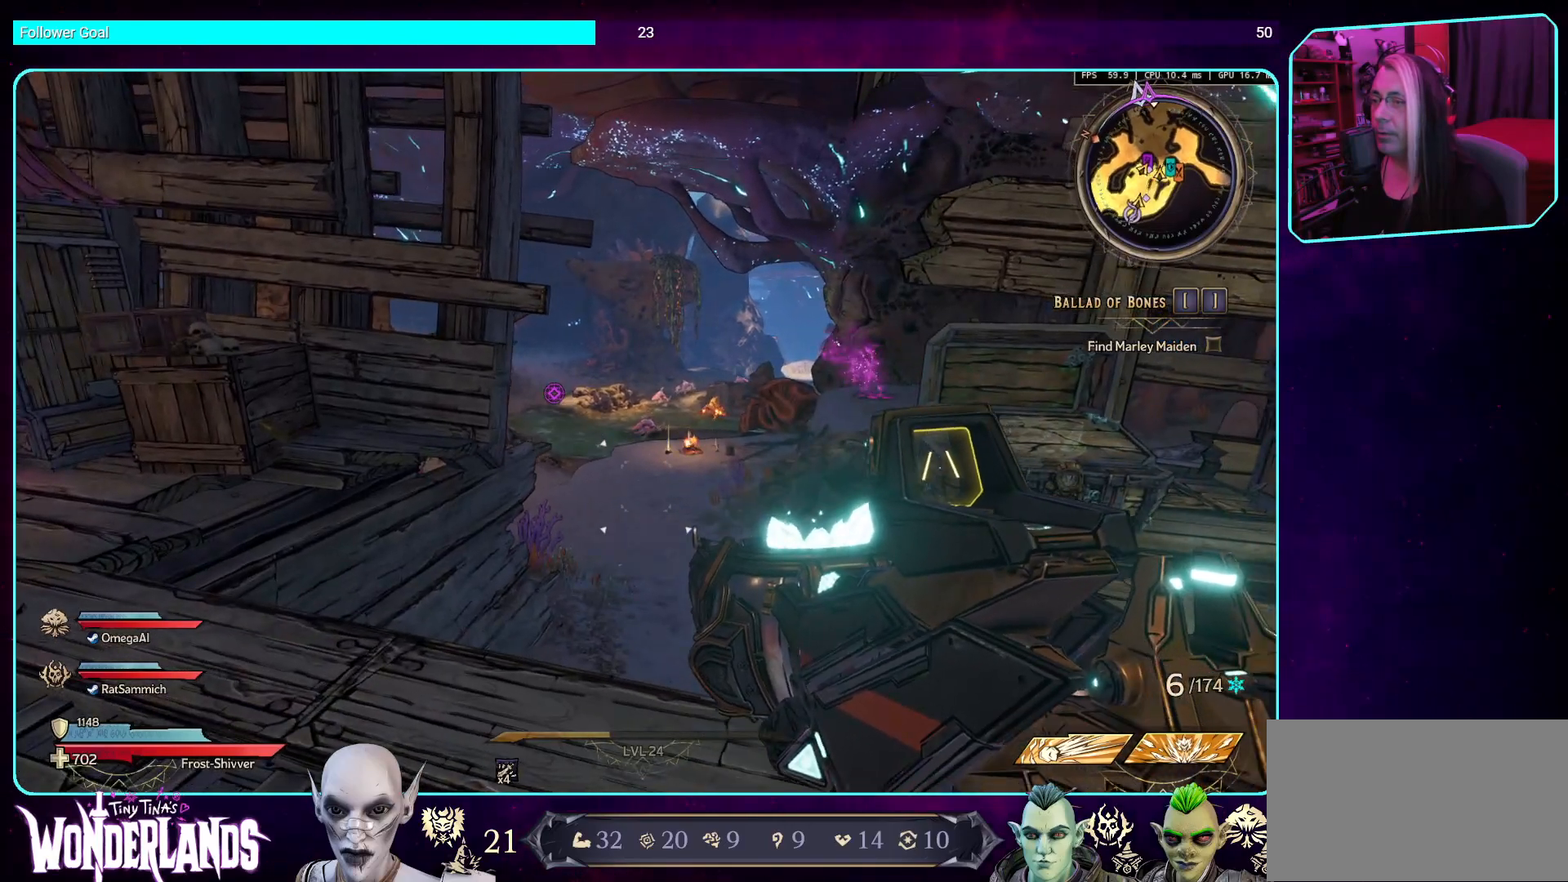
{"keys": [], "mouse": [], "events": []}
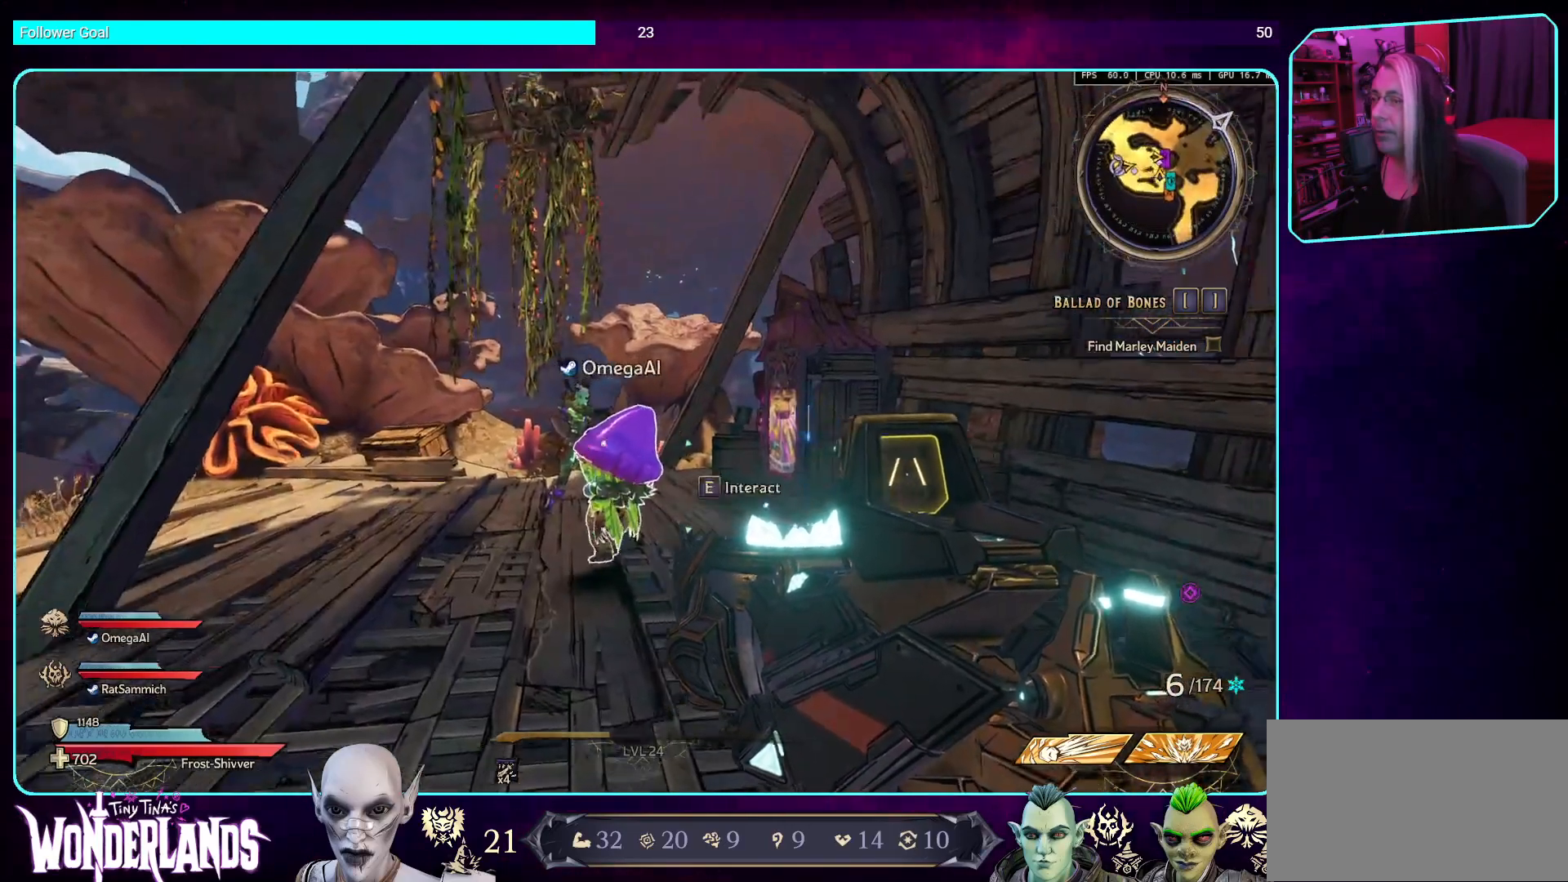
{"keys": [], "mouse": [], "events": []}
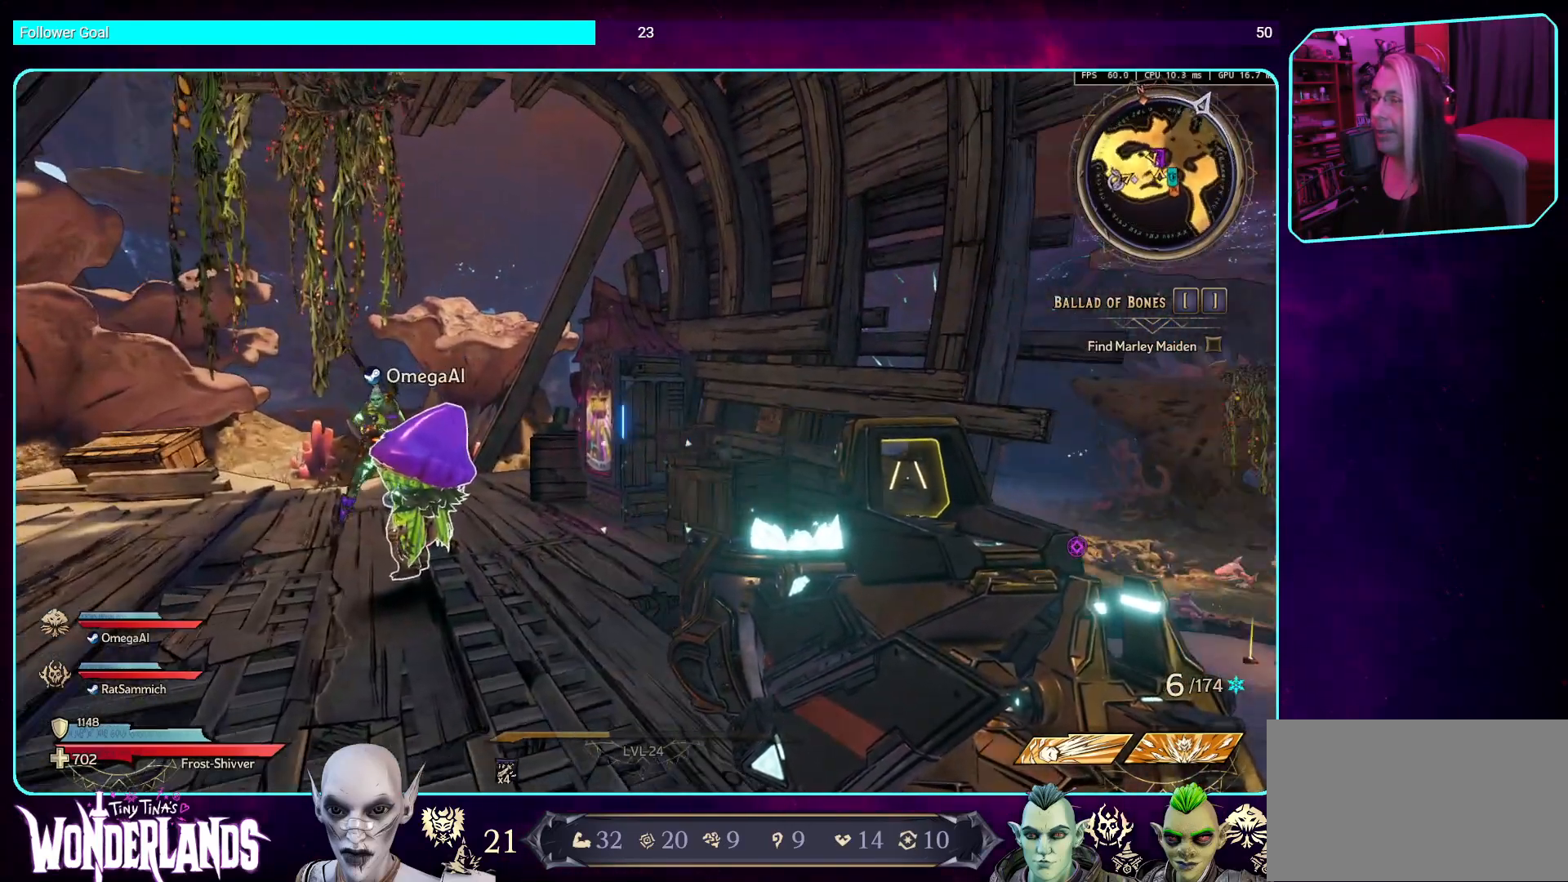
{"keys": [], "mouse": [], "events": []}
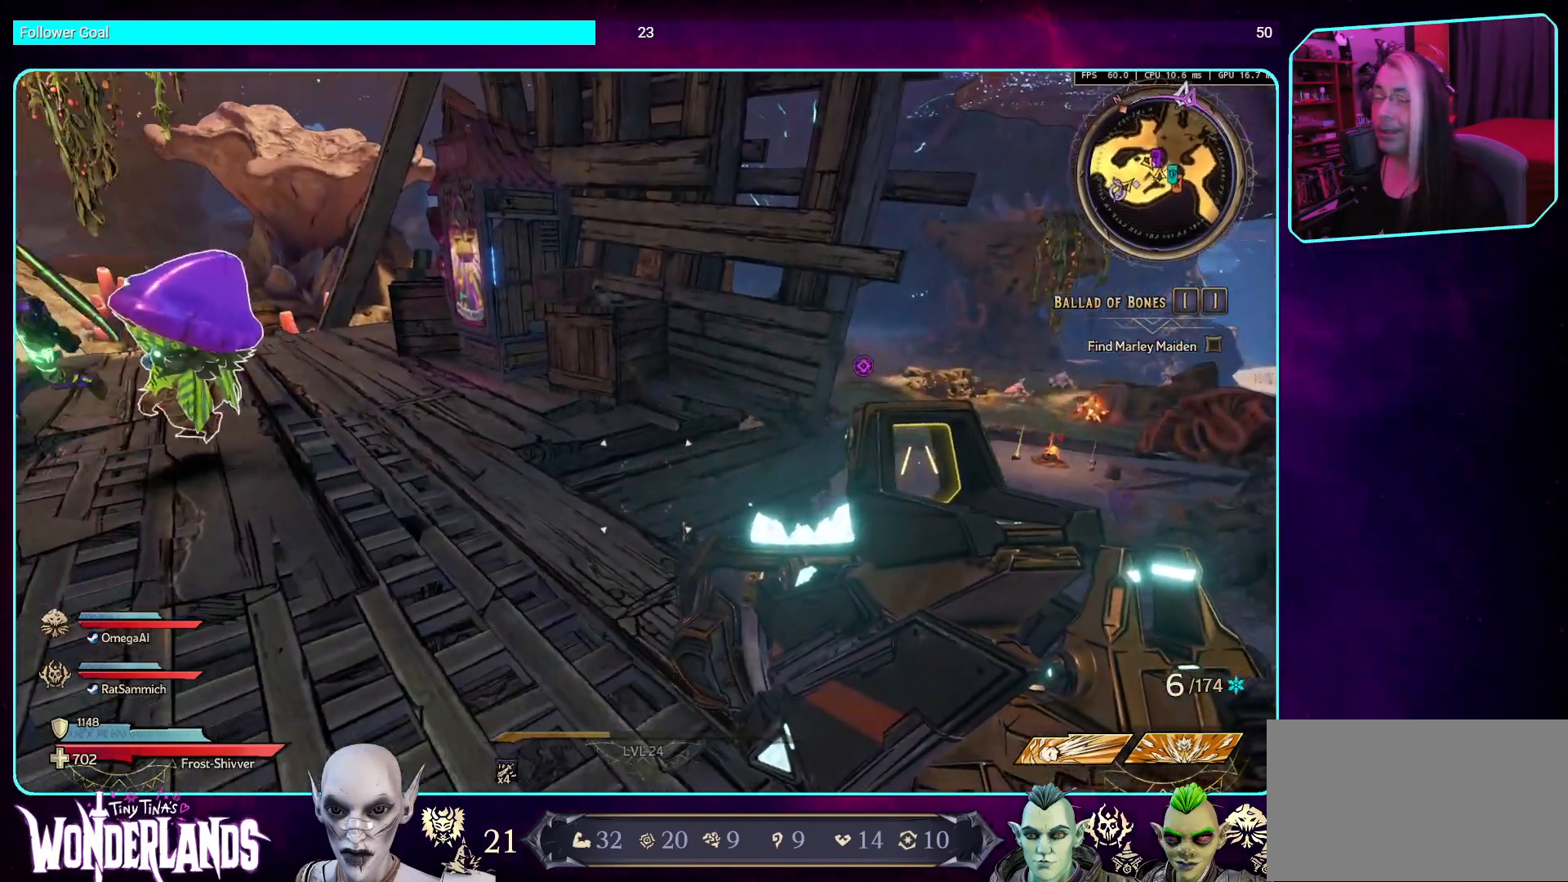
{"keys": [], "mouse": [], "events": []}
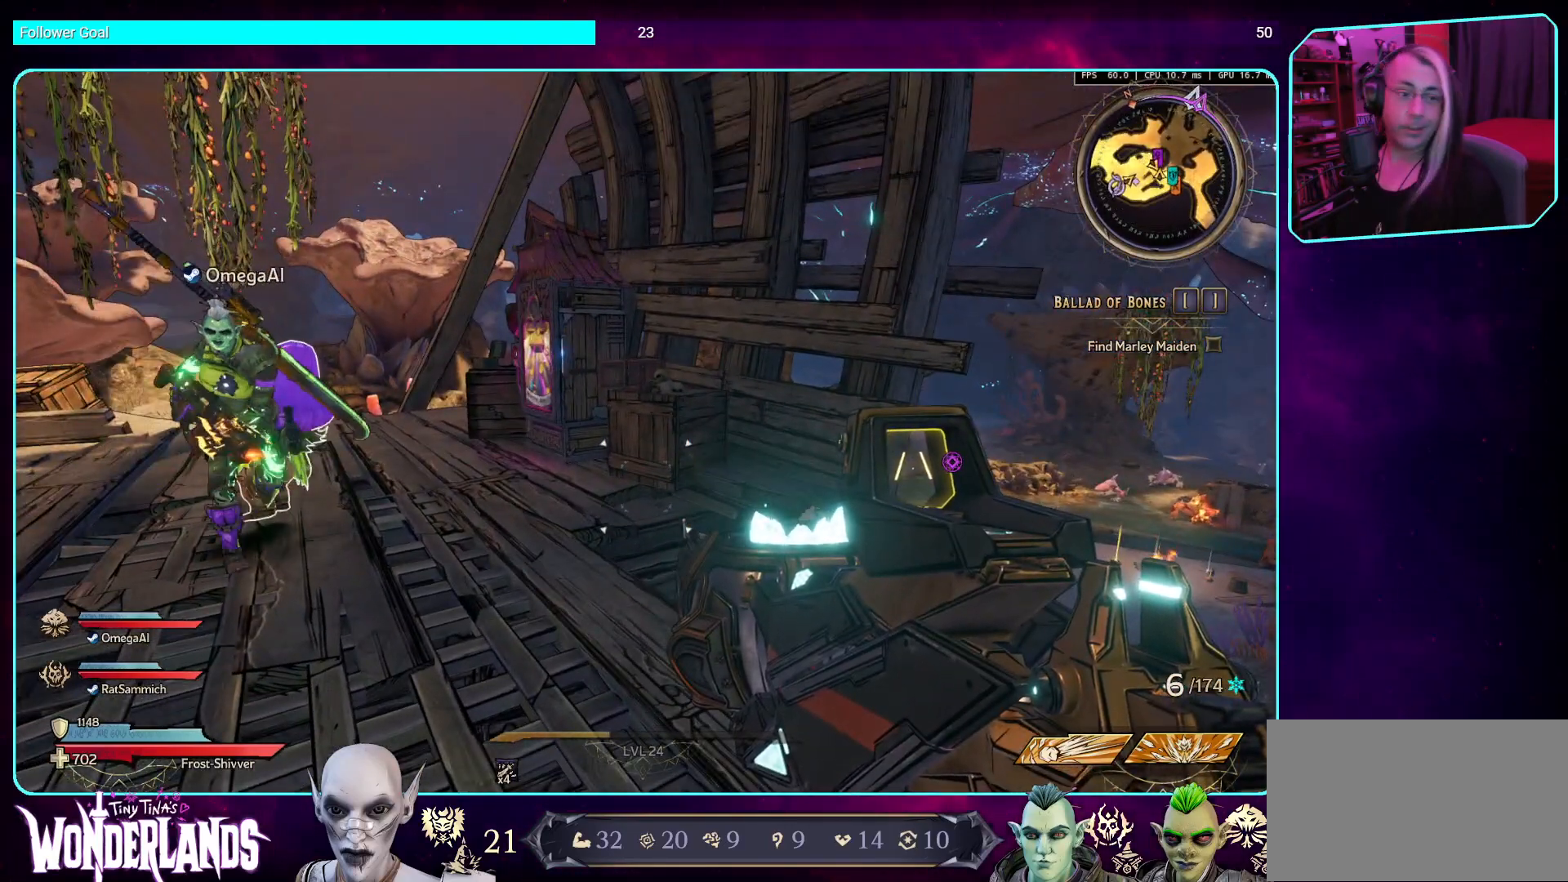
{"keys": [], "mouse": [], "events": []}
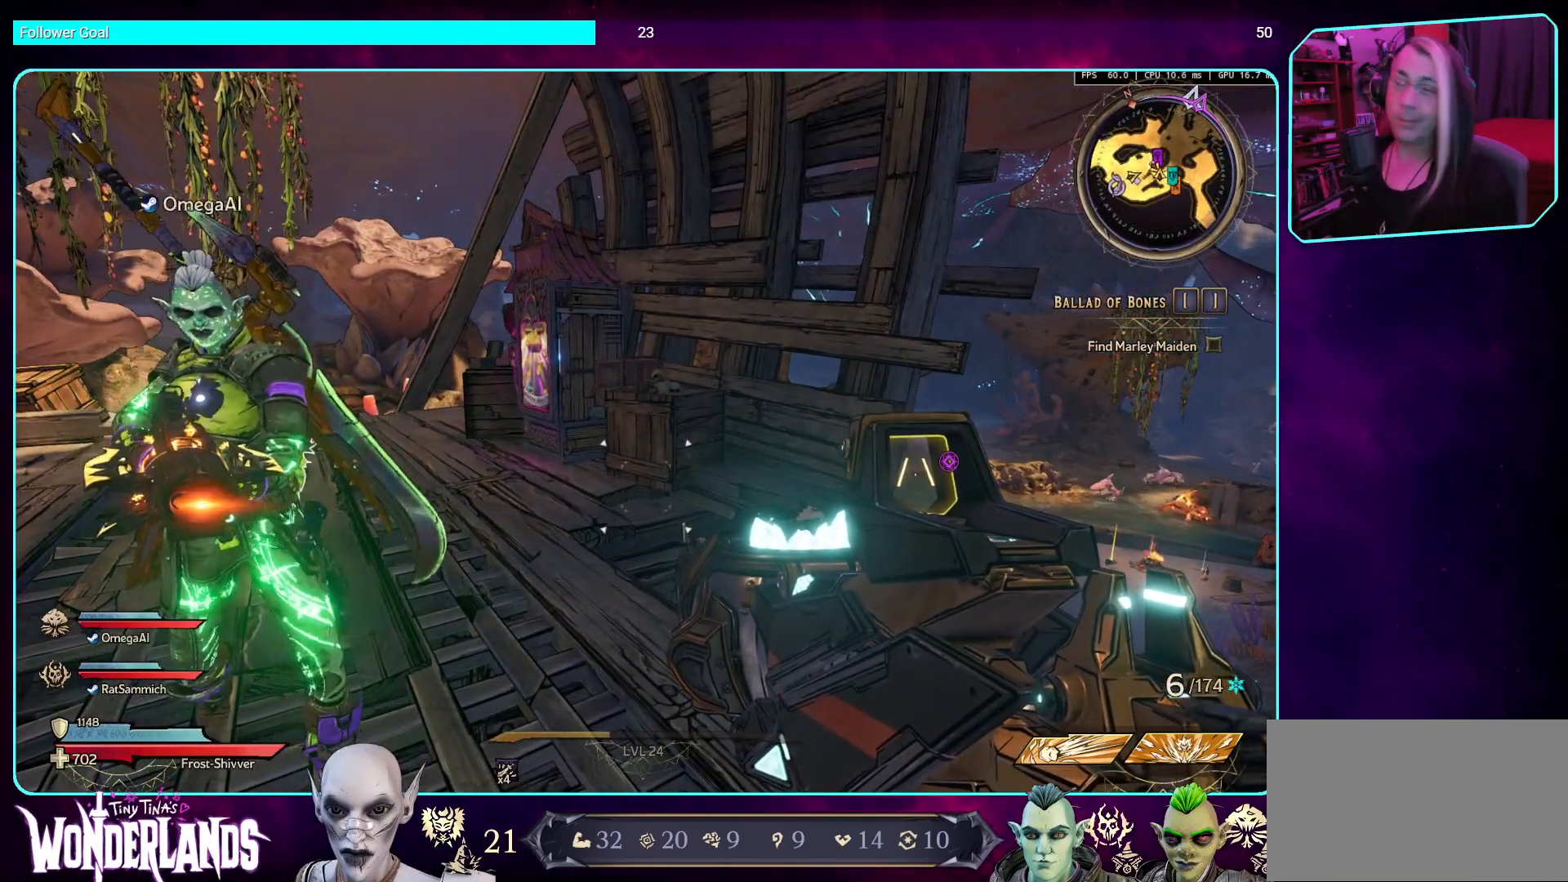
{"keys": [], "mouse": [], "events": []}
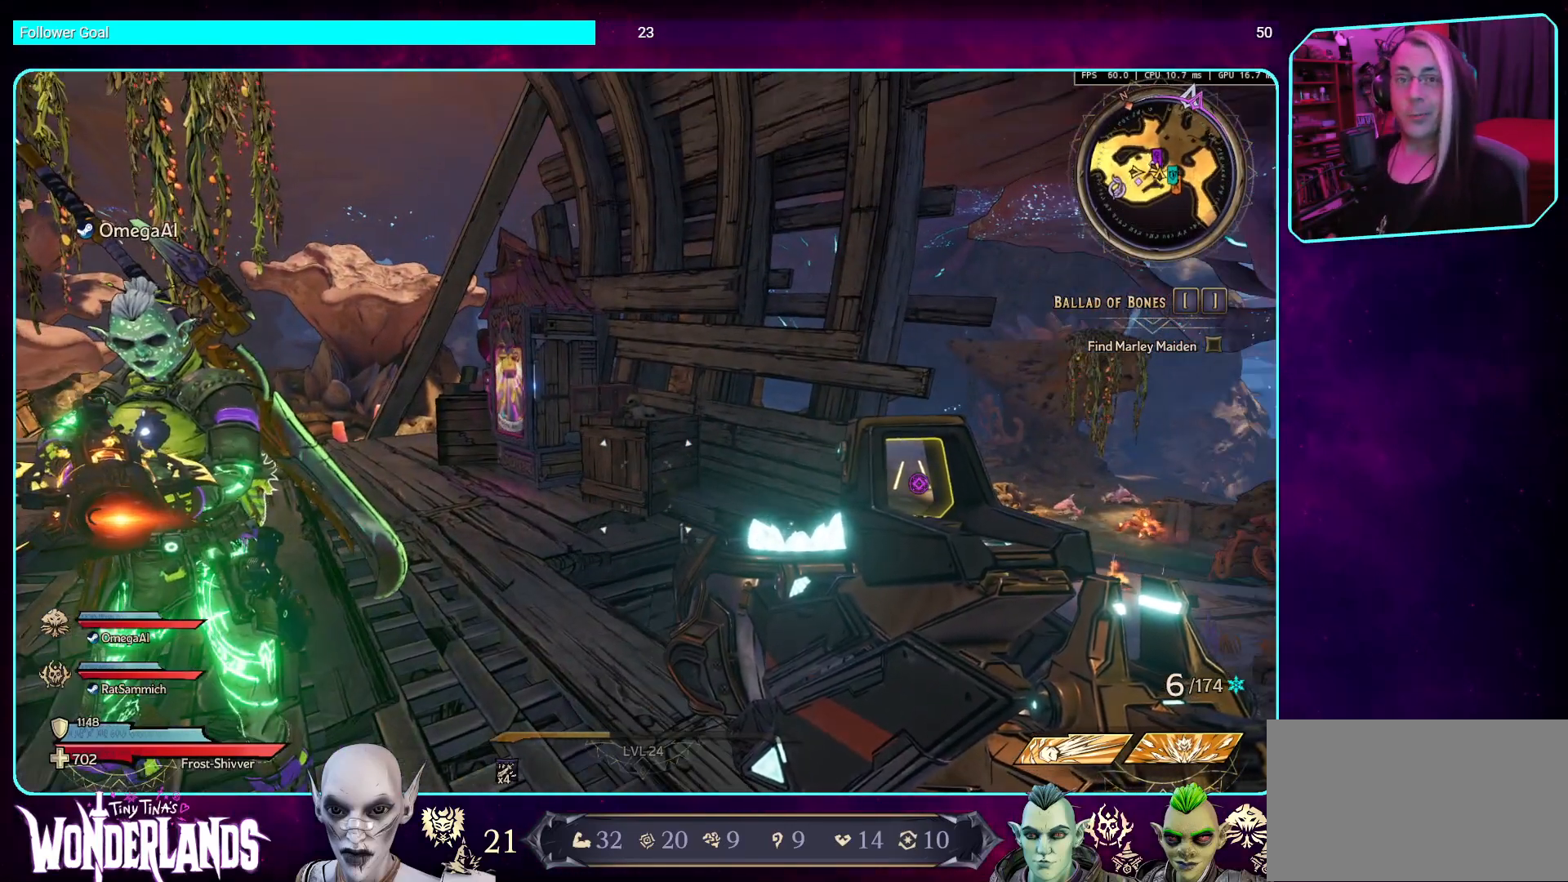
{"keys": [], "mouse": [], "events": []}
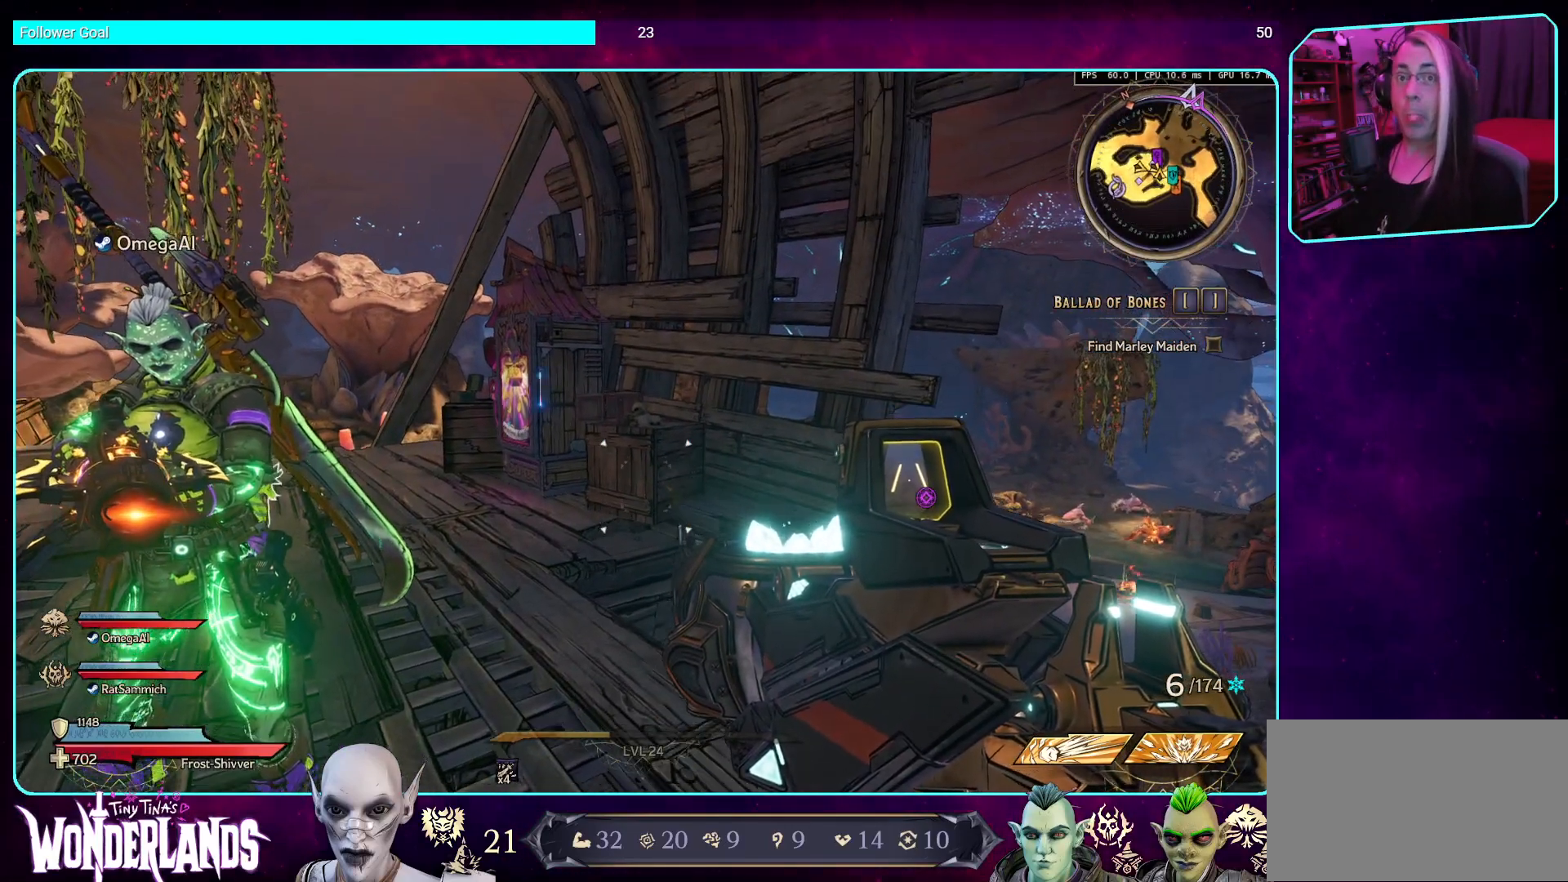
{"keys": [], "mouse": [], "events": []}
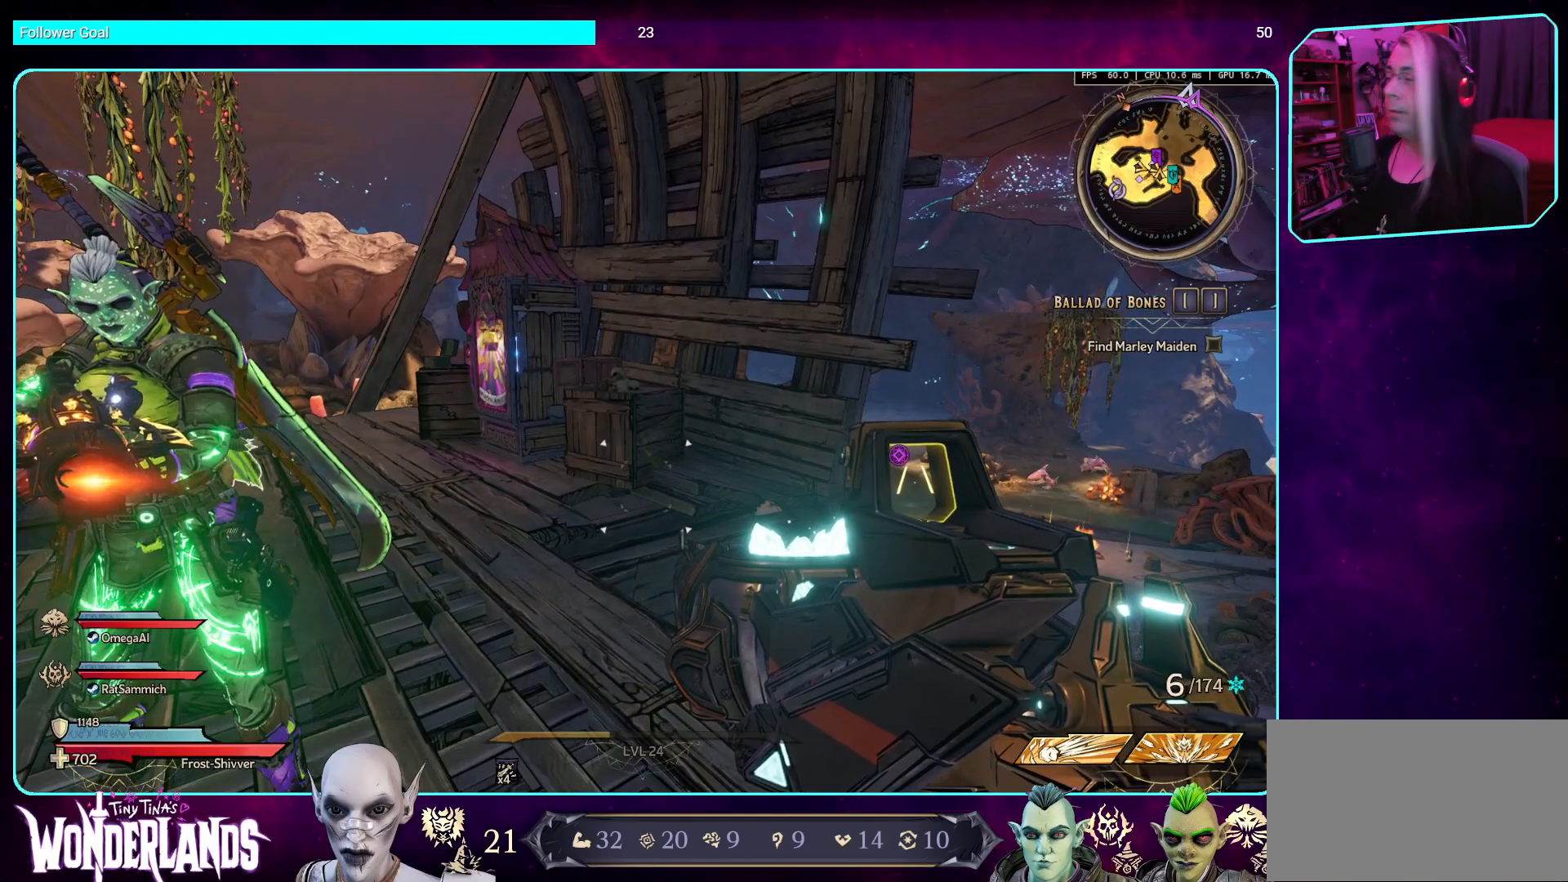
{"keys": [], "mouse": [], "events": []}
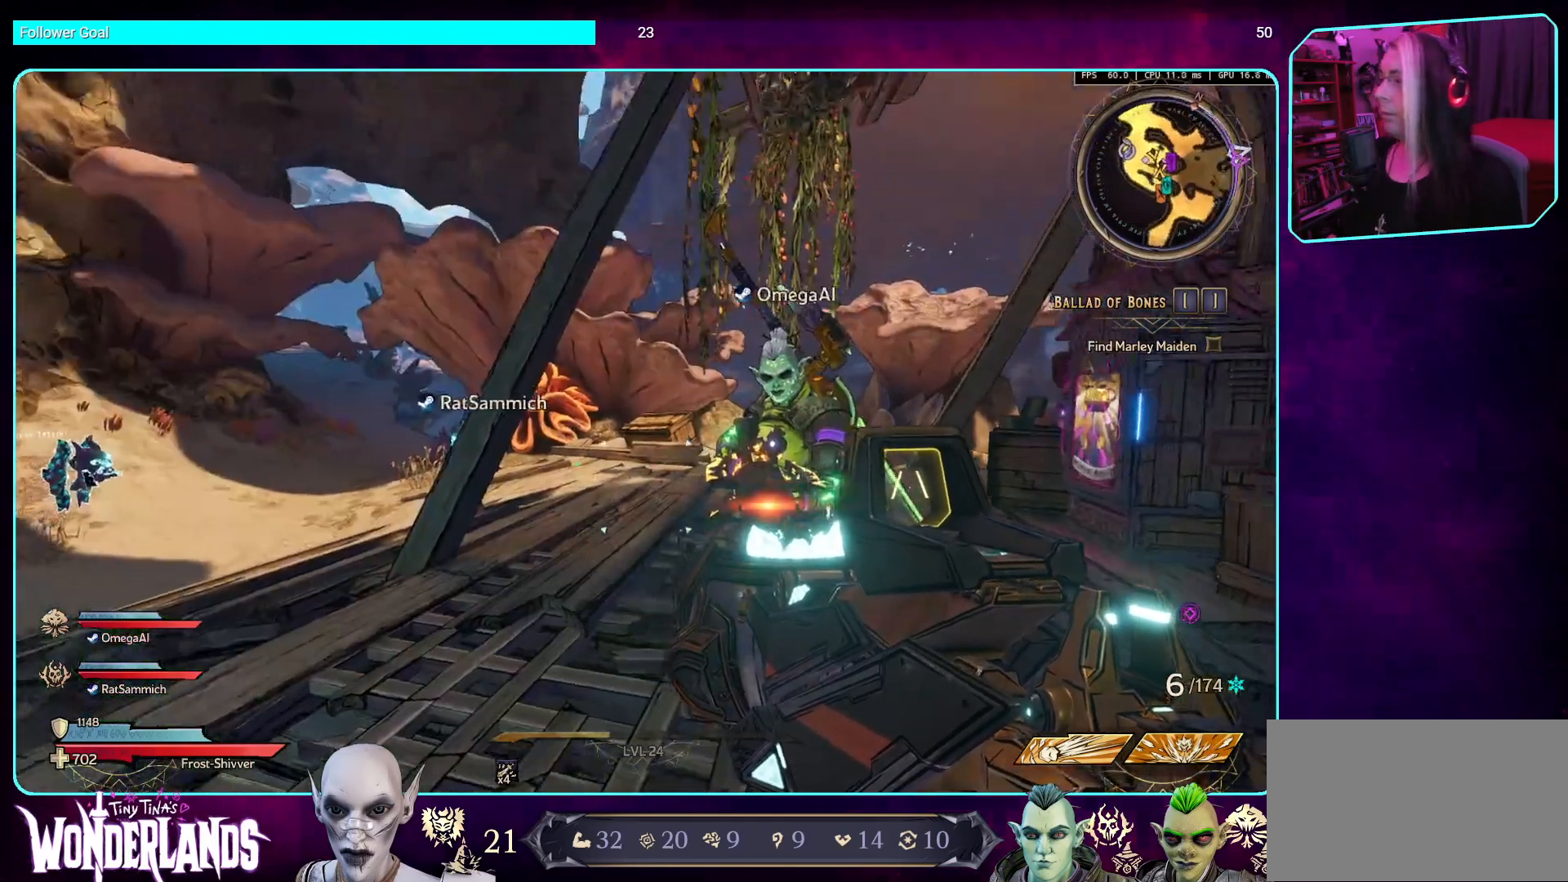
{"keys": ["space"], "mouse": [], "events": [[437, "space", "down"]]}
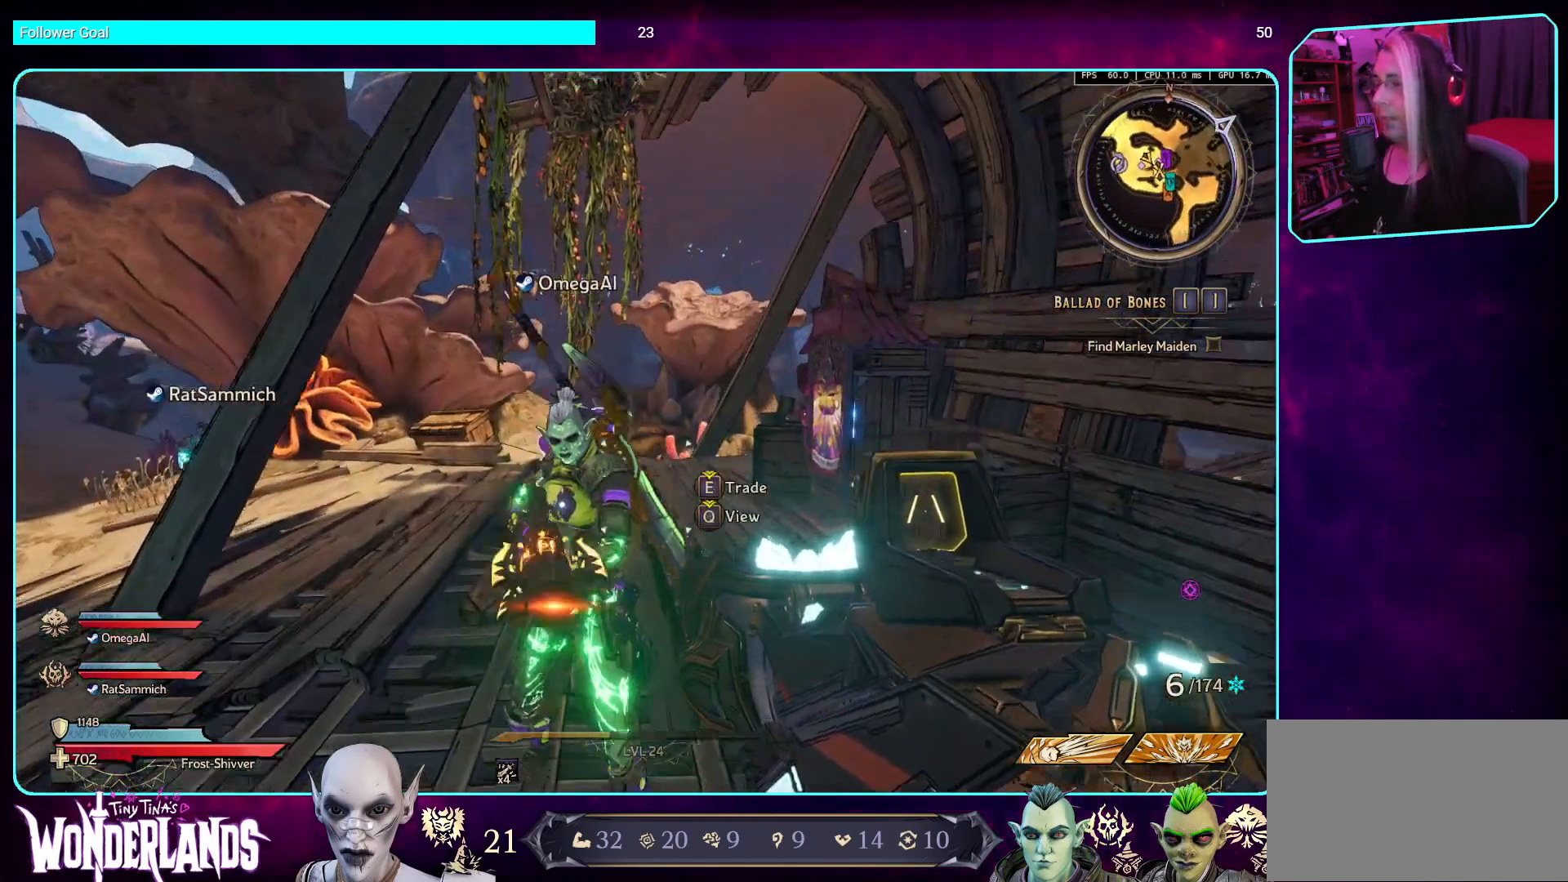
{"keys": ["w"], "mouse": [], "events": [[101, "space", "up"], [420, "w", "down"]]}
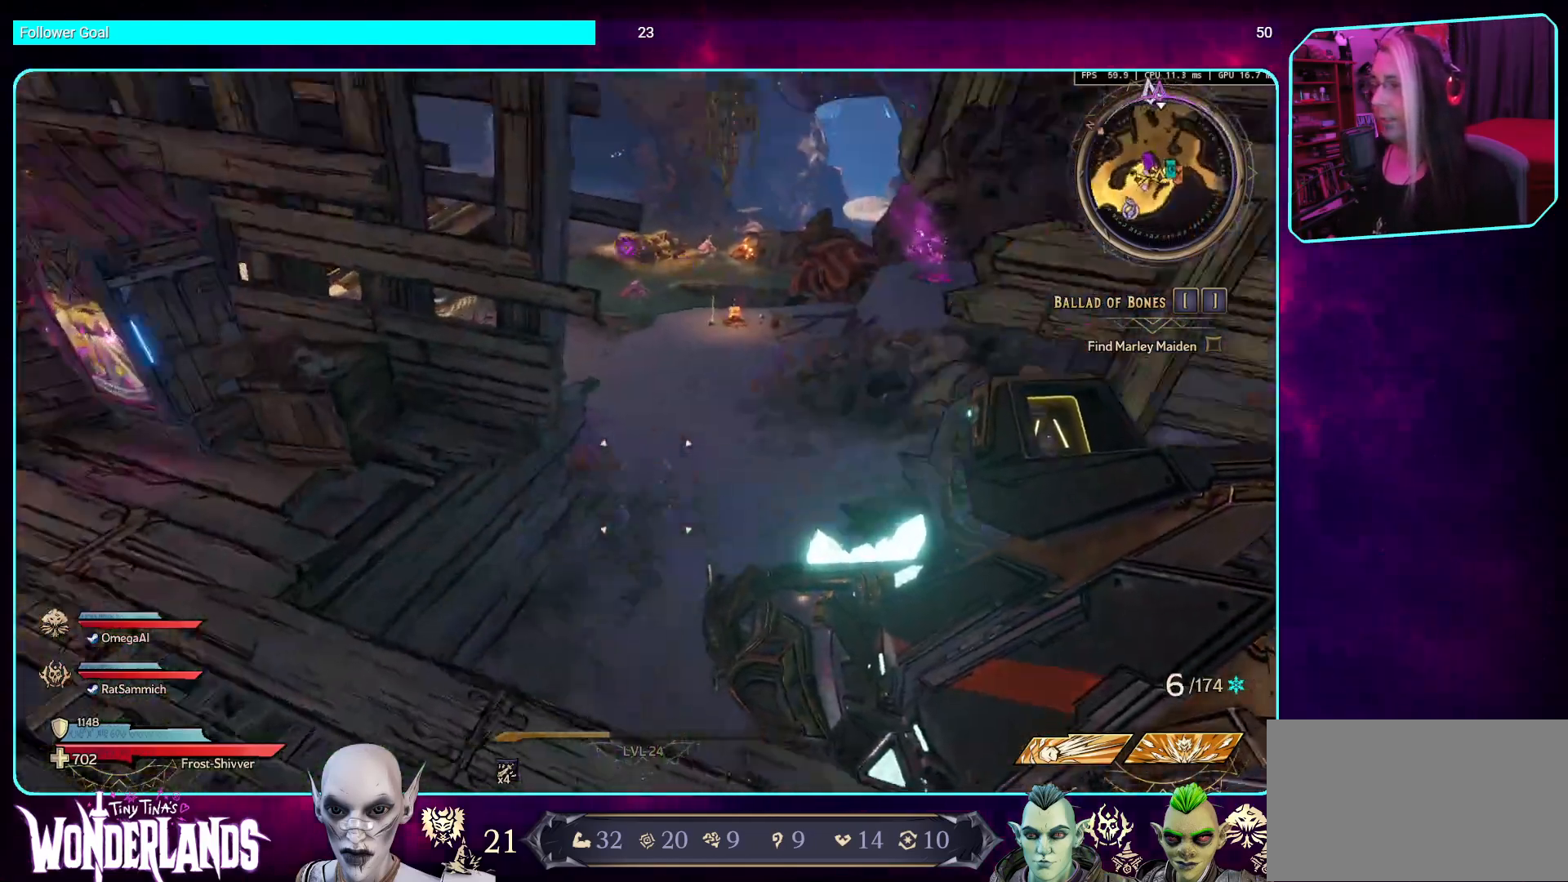
{"keys": ["space", "w"], "mouse": [], "events": [[84, "shift", "down"], [285, "shift", "up"], [436, "space", "down"]]}
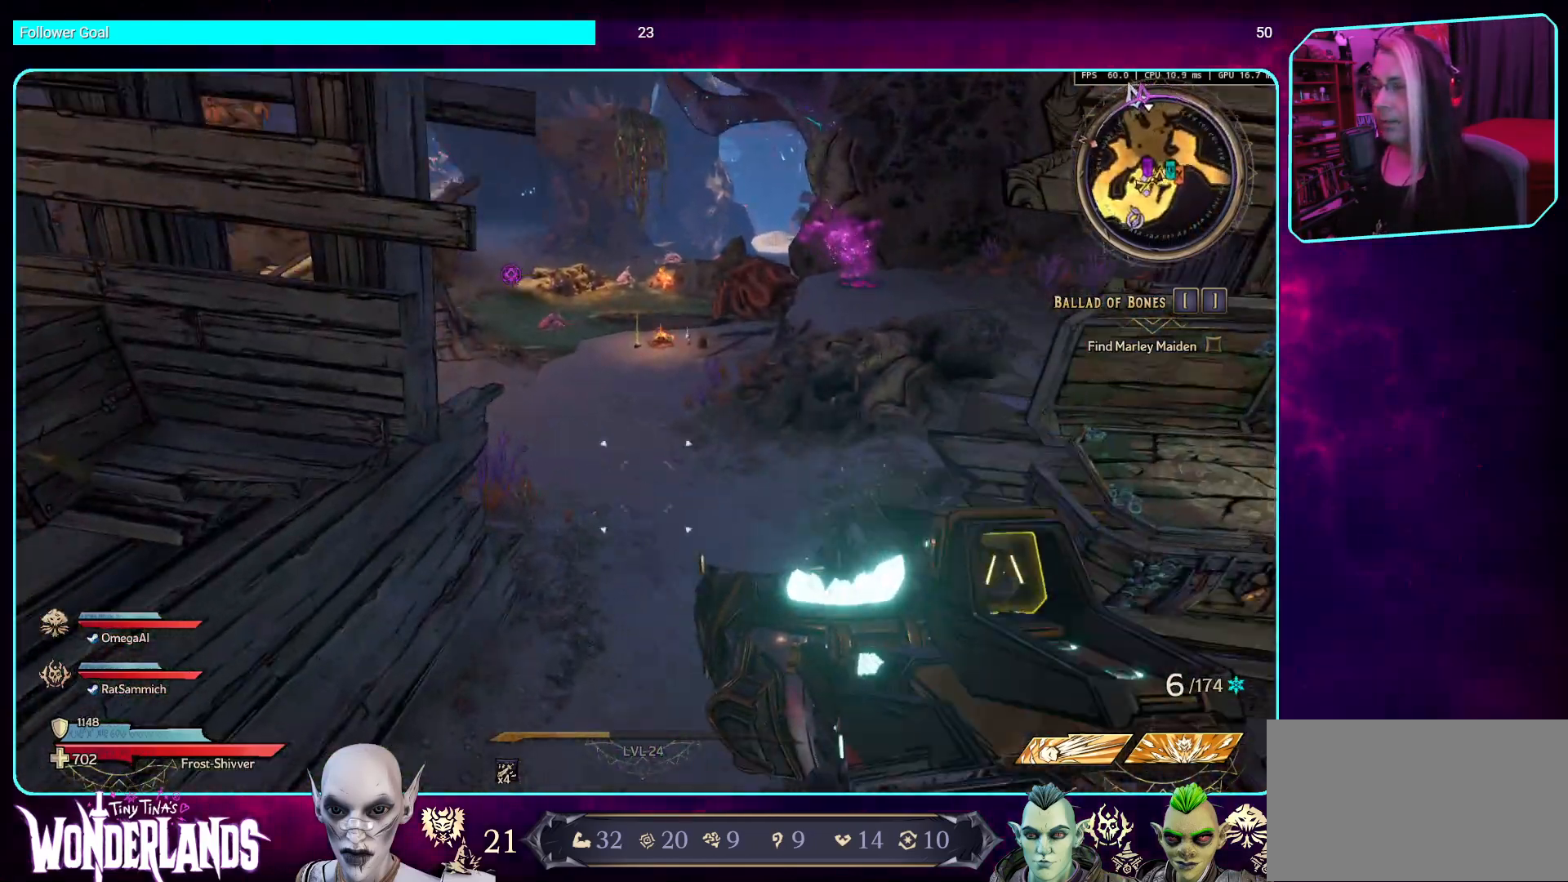
{"keys": [], "mouse": [], "events": [[51, "space", "up"], [370, "w", "up"]]}
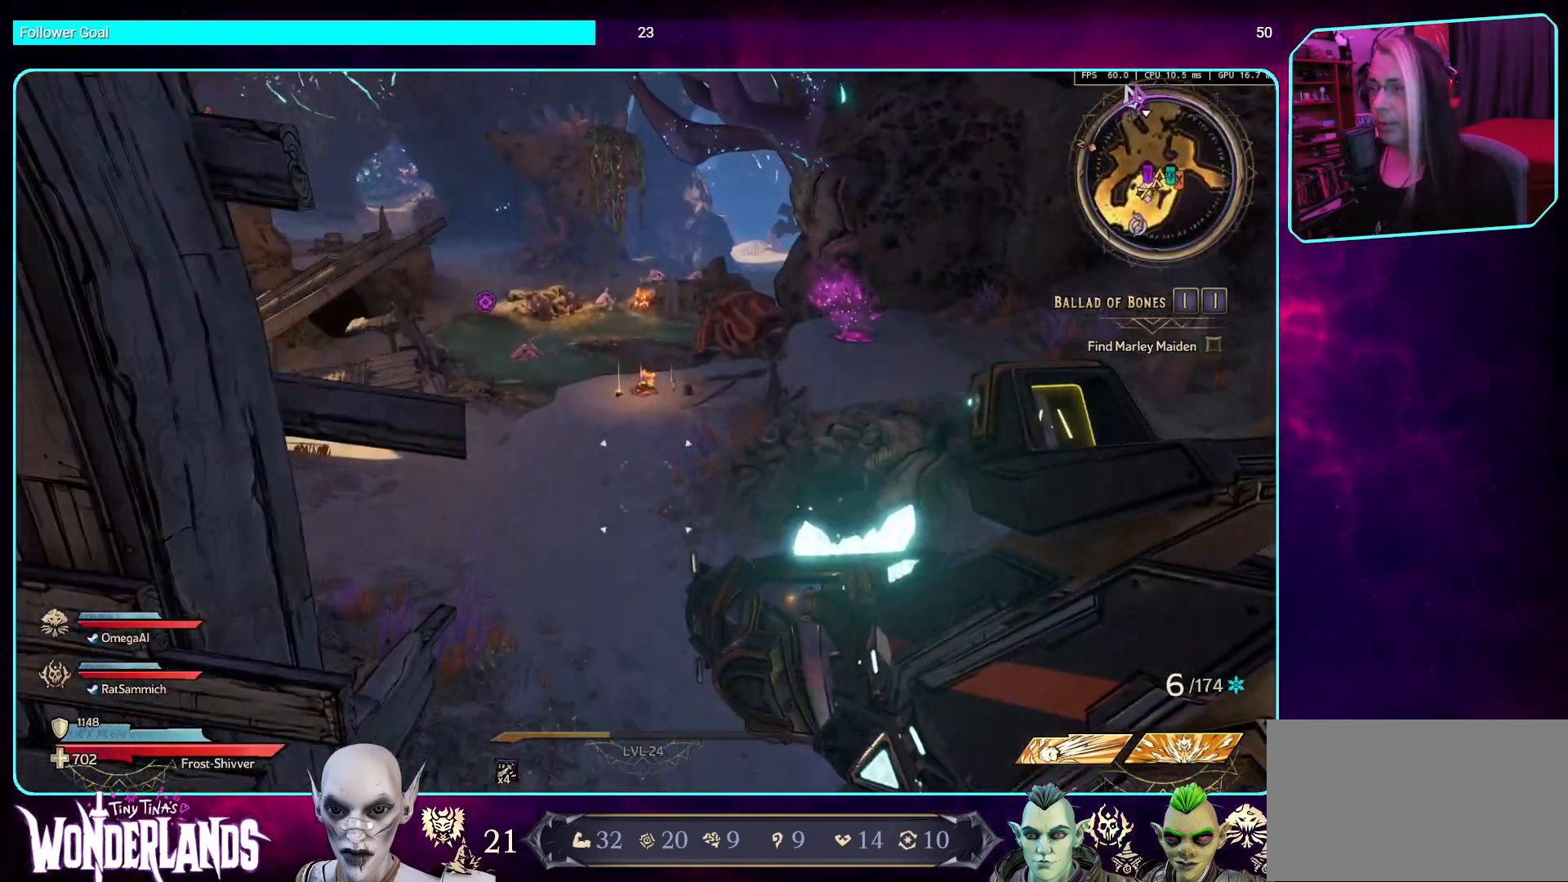
{"keys": [], "mouse": [], "events": [[386, "q", "down"], [504, "q", "up"]]}
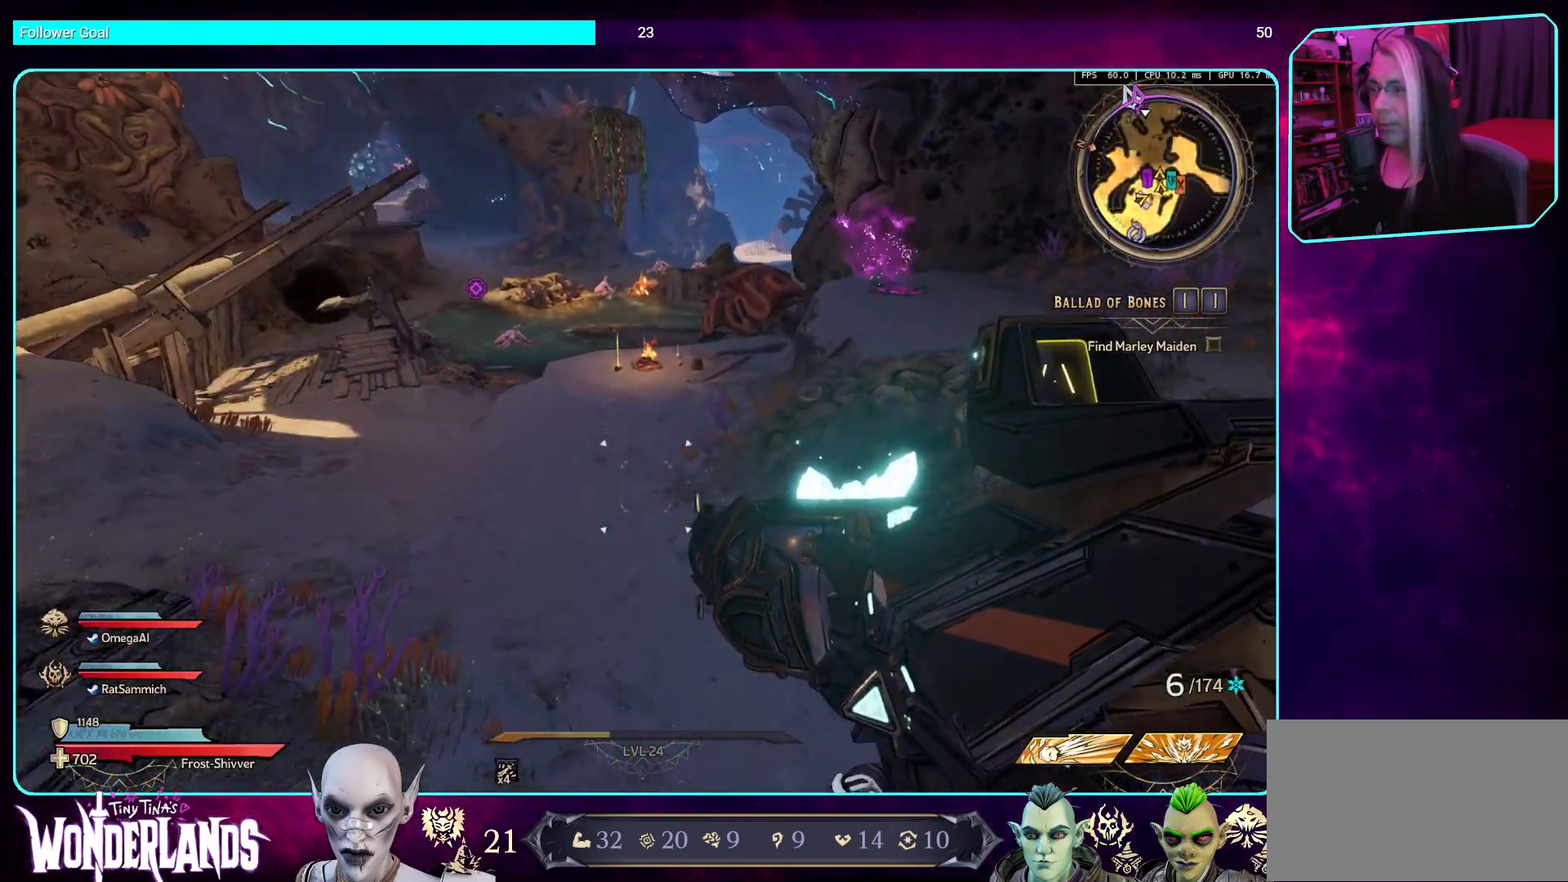
{"keys": [], "mouse": [], "events": []}
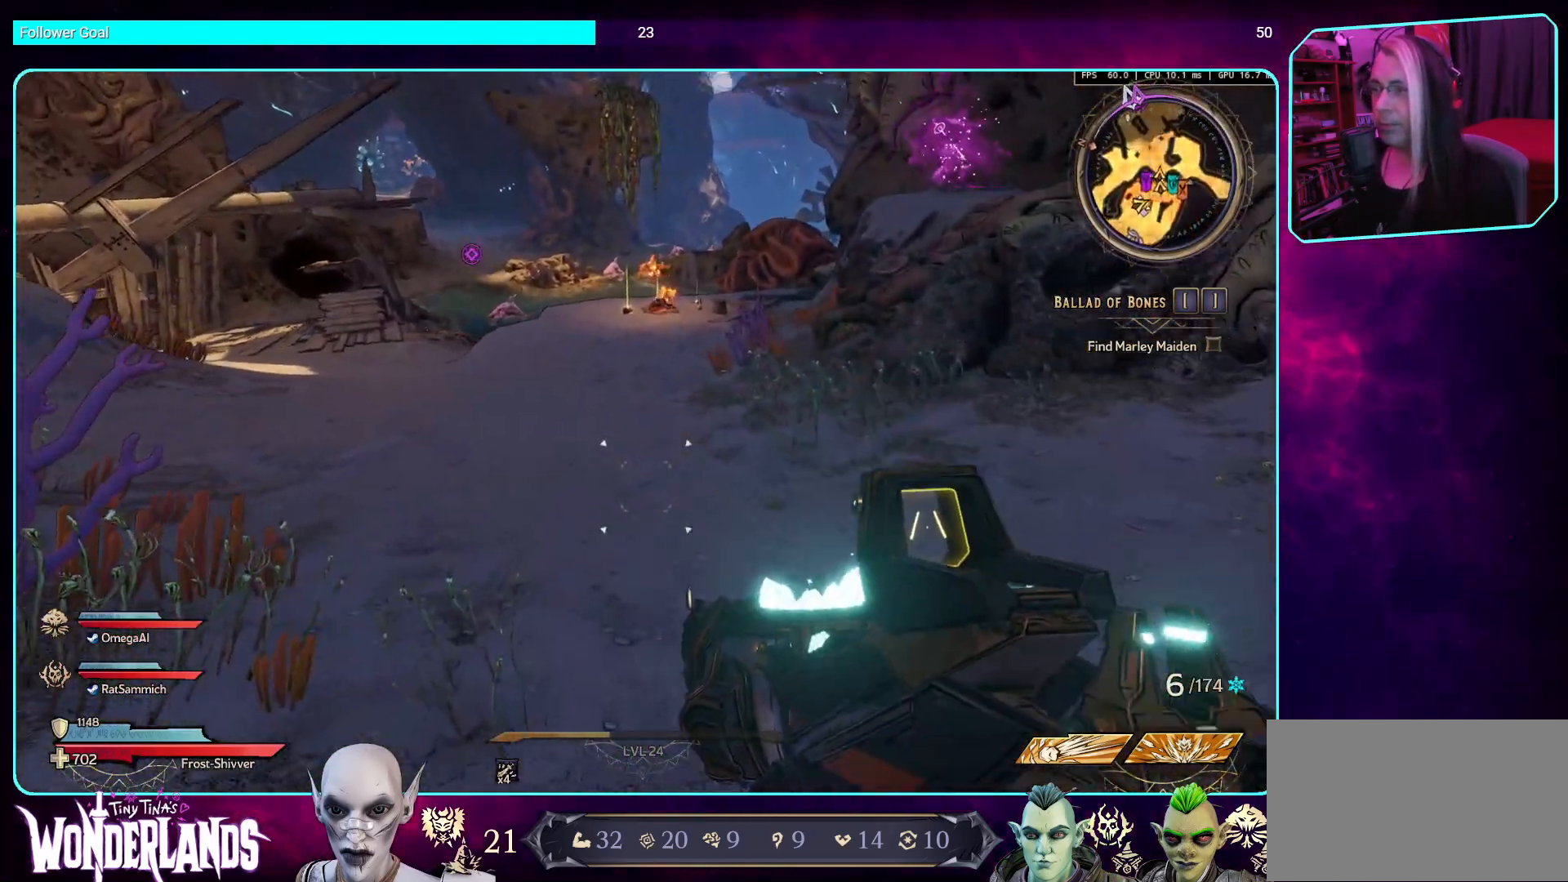
{"keys": [], "mouse": [], "events": [[201, "q", "down"], [352, "q", "up"]]}
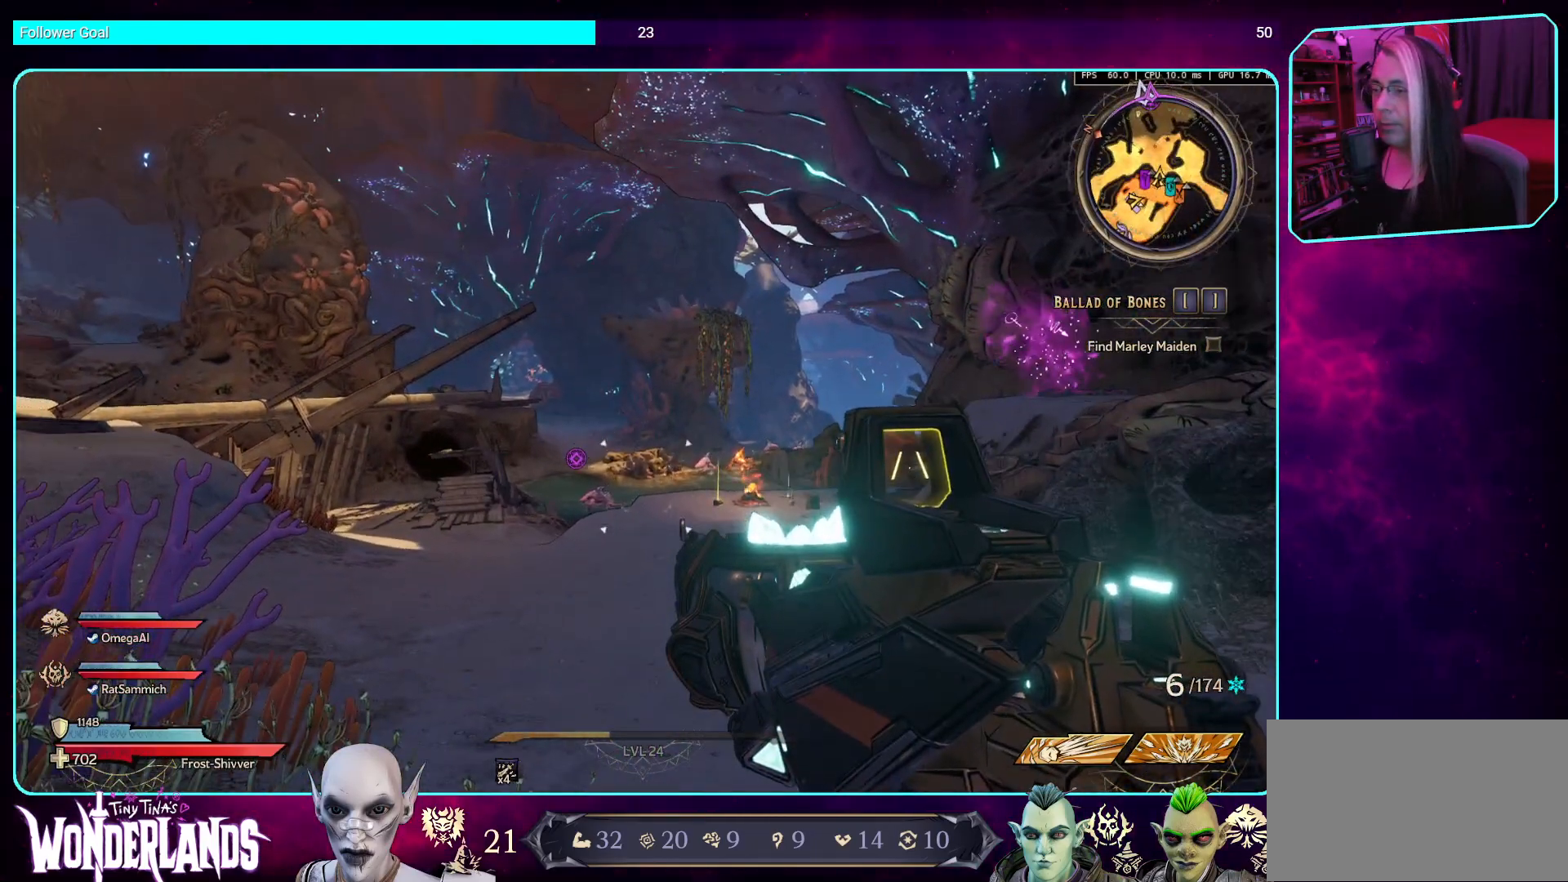
{"keys": [], "mouse": [], "events": []}
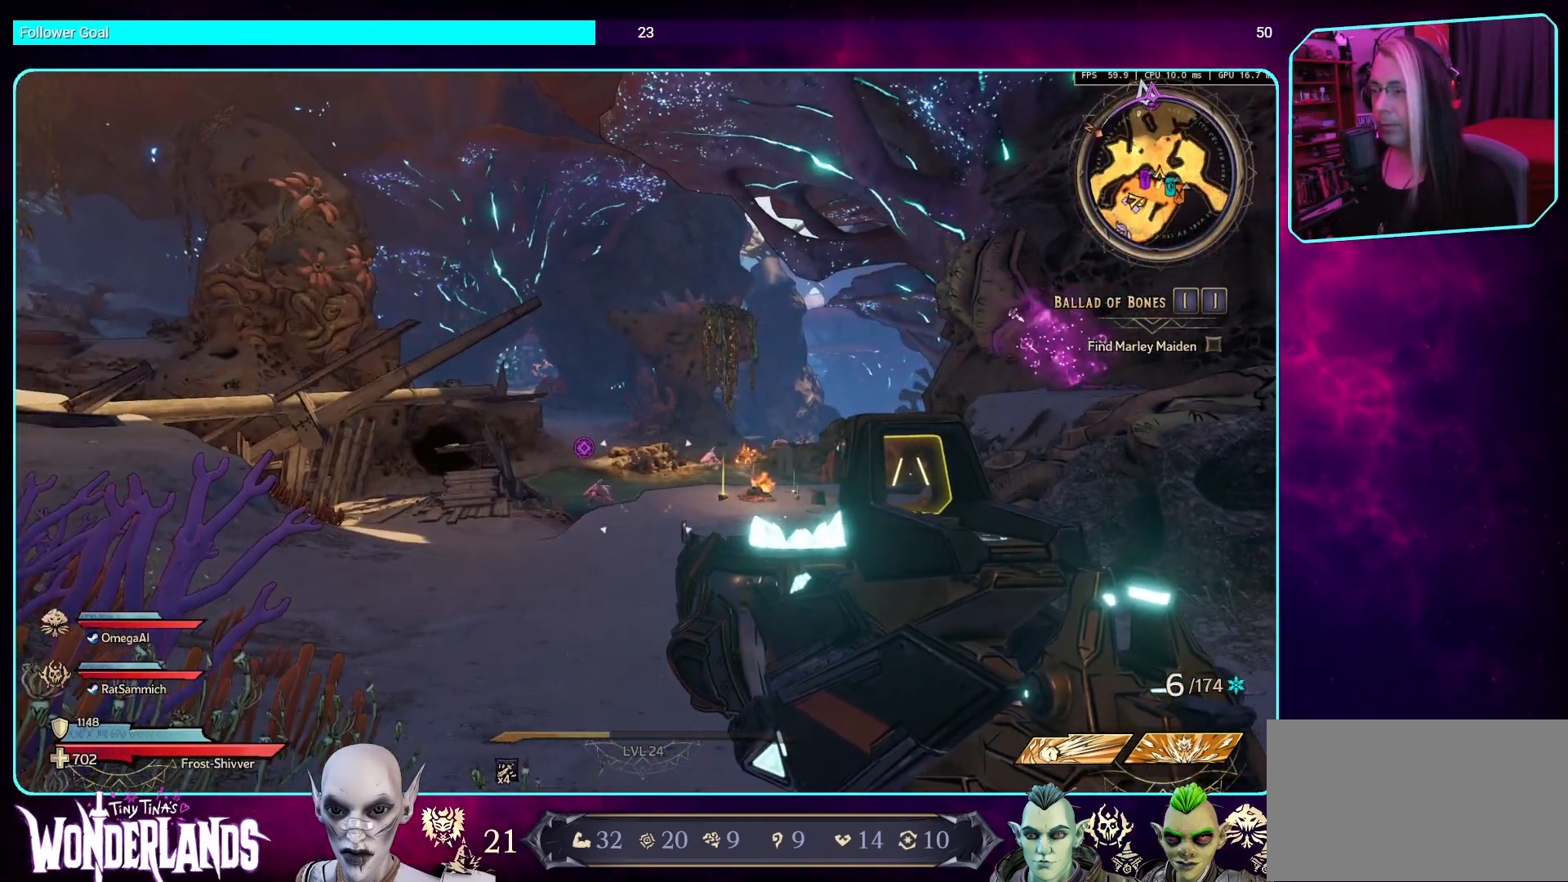
{"keys": ["w"], "mouse": [], "events": [[118, "w", "down"], [286, "w", "up"], [487, "w", "down"]]}
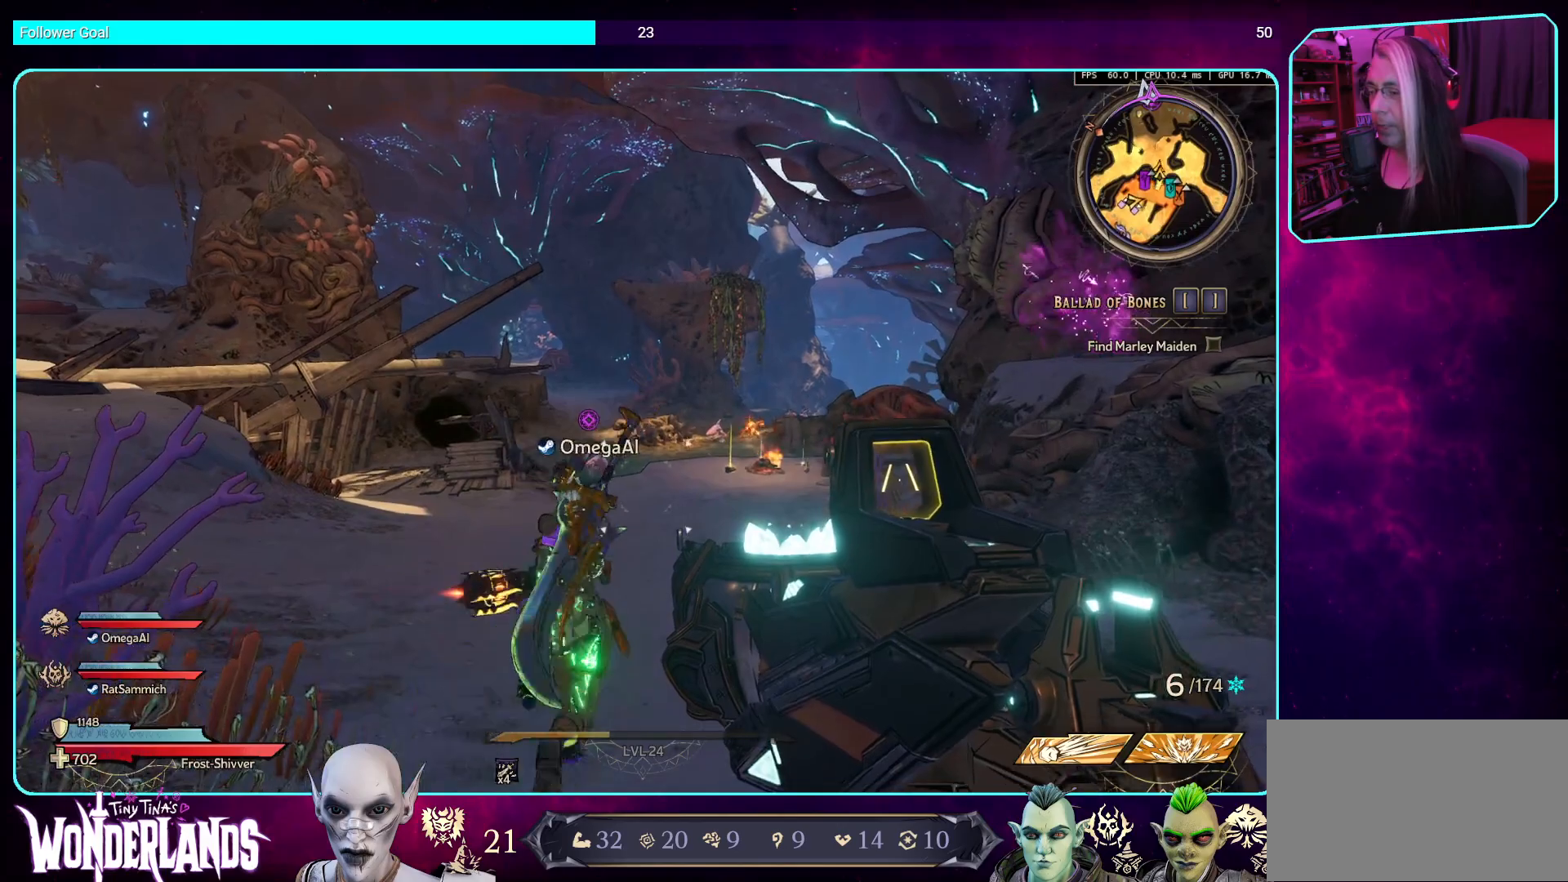
{"keys": ["w"], "mouse": [], "events": []}
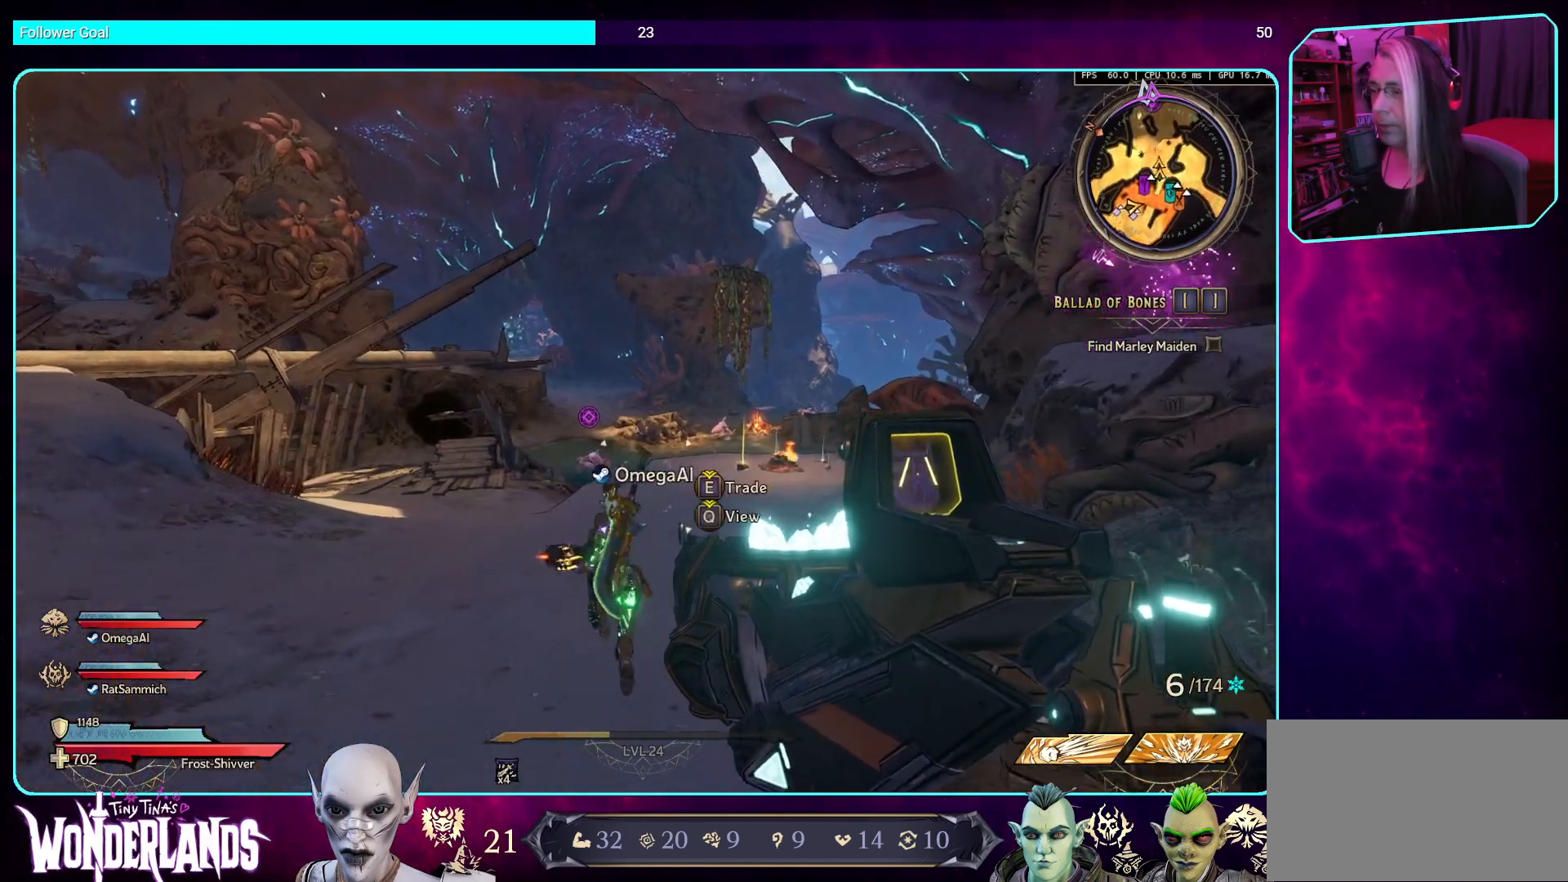
{"keys": ["shift", "w"], "mouse": [], "events": [[402, "shift", "down"]]}
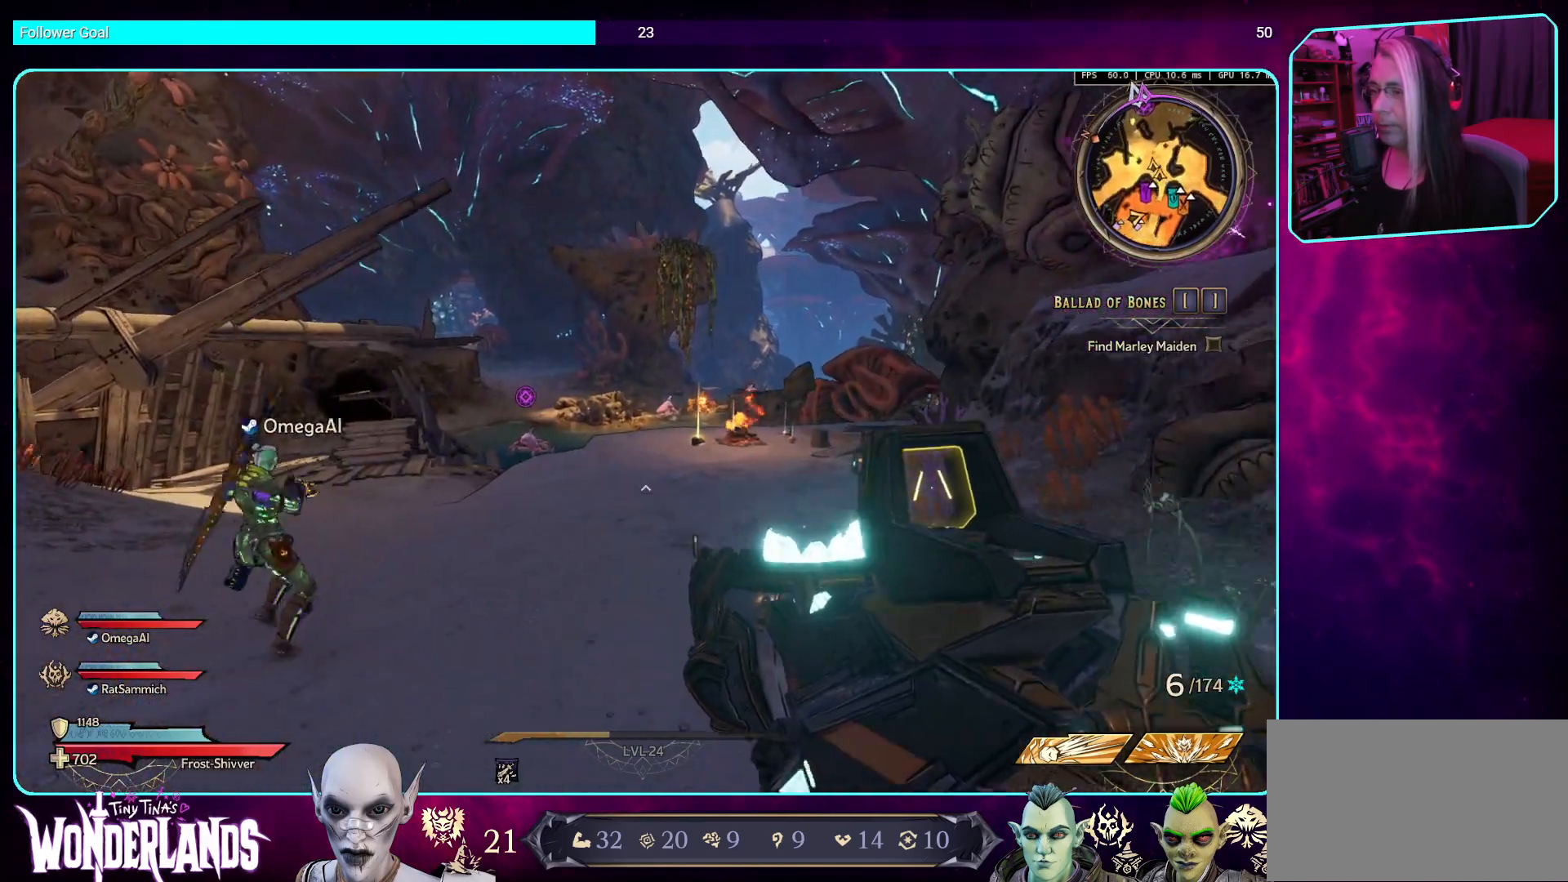
{"keys": ["w"], "mouse": [], "events": [[135, "shift", "up"]]}
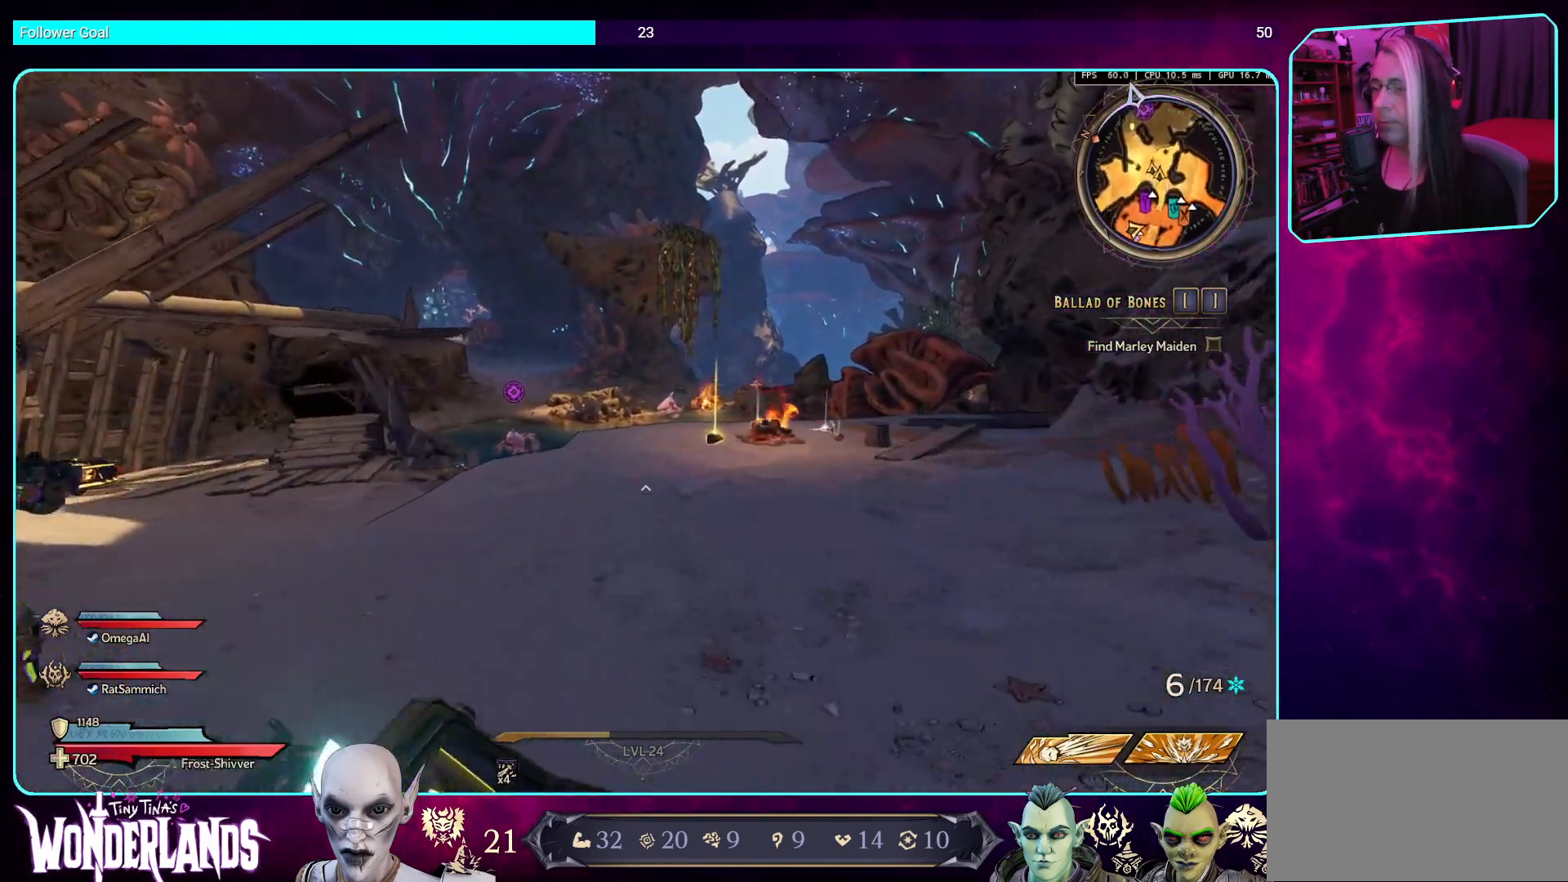
{"keys": ["w"], "mouse": [], "events": []}
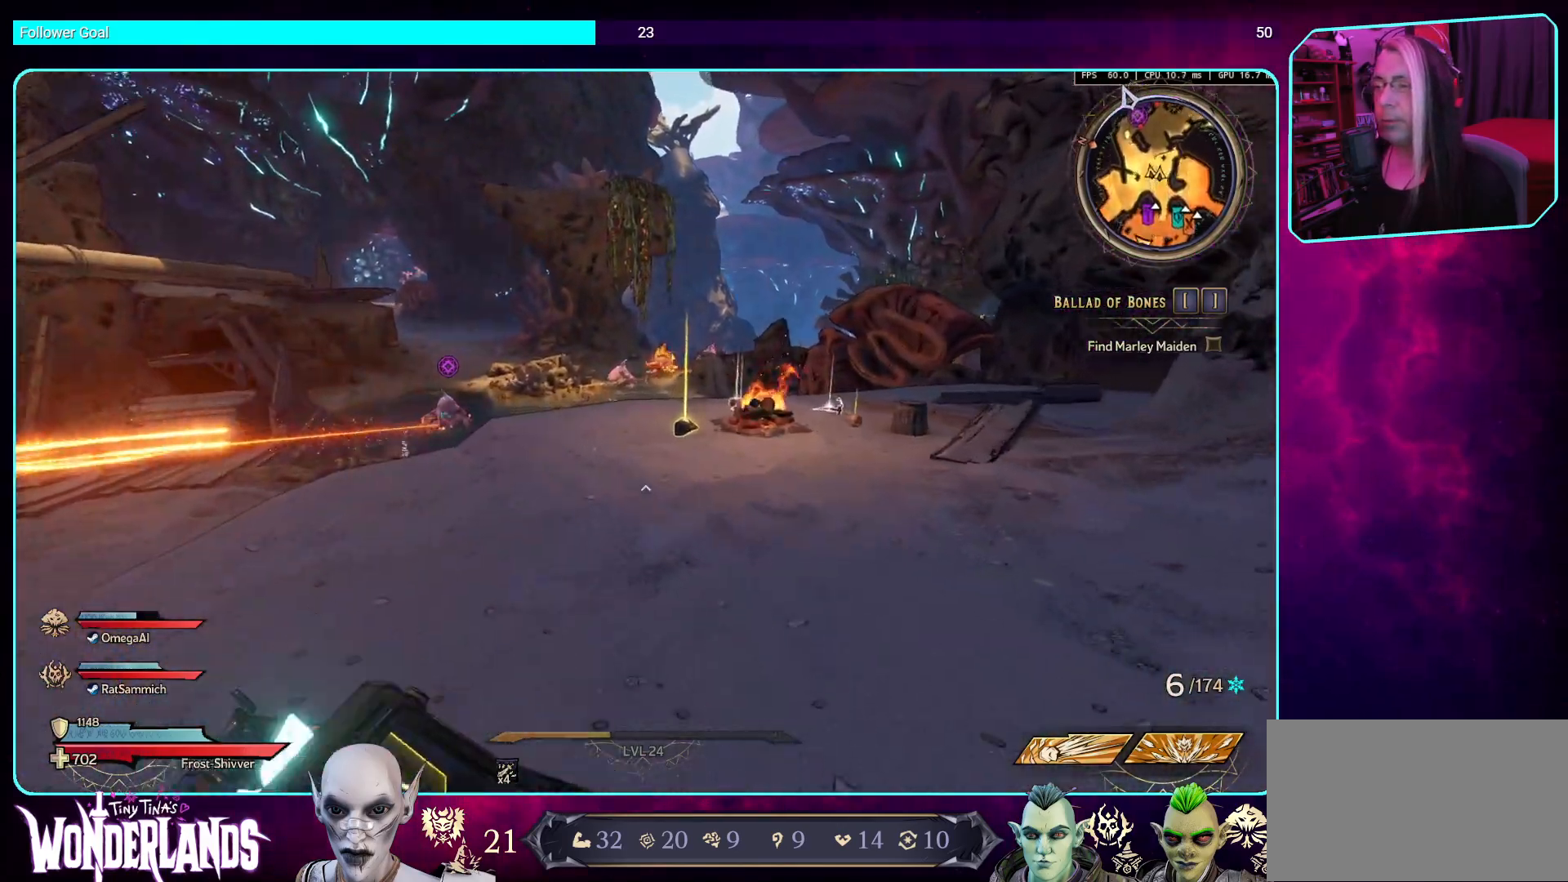
{"keys": ["w"], "mouse": [], "events": []}
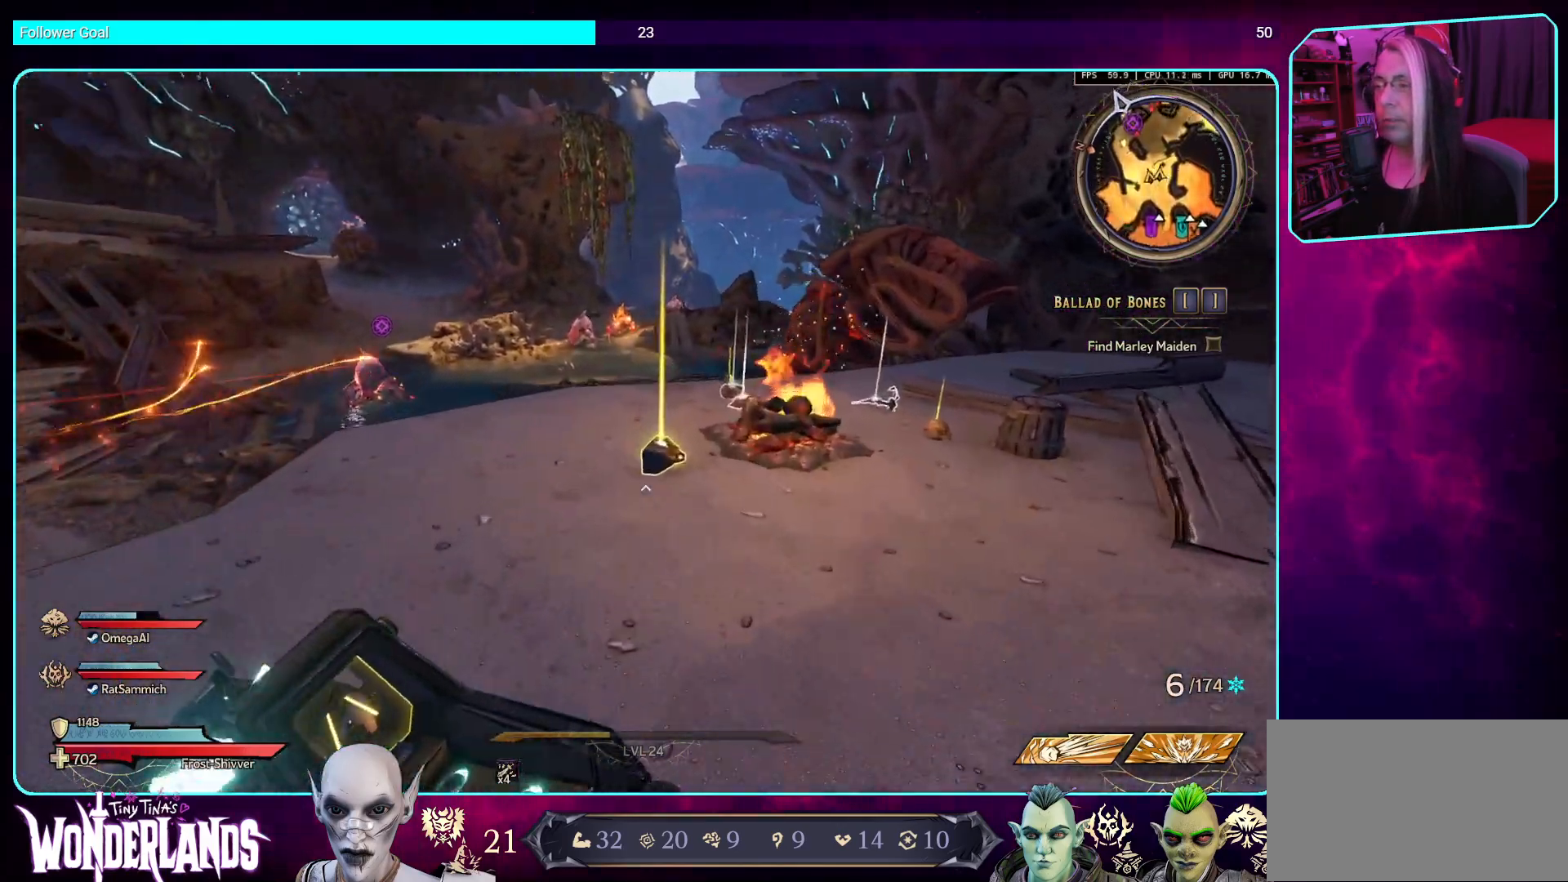
{"keys": [], "mouse": [], "events": [[218, "w", "up"]]}
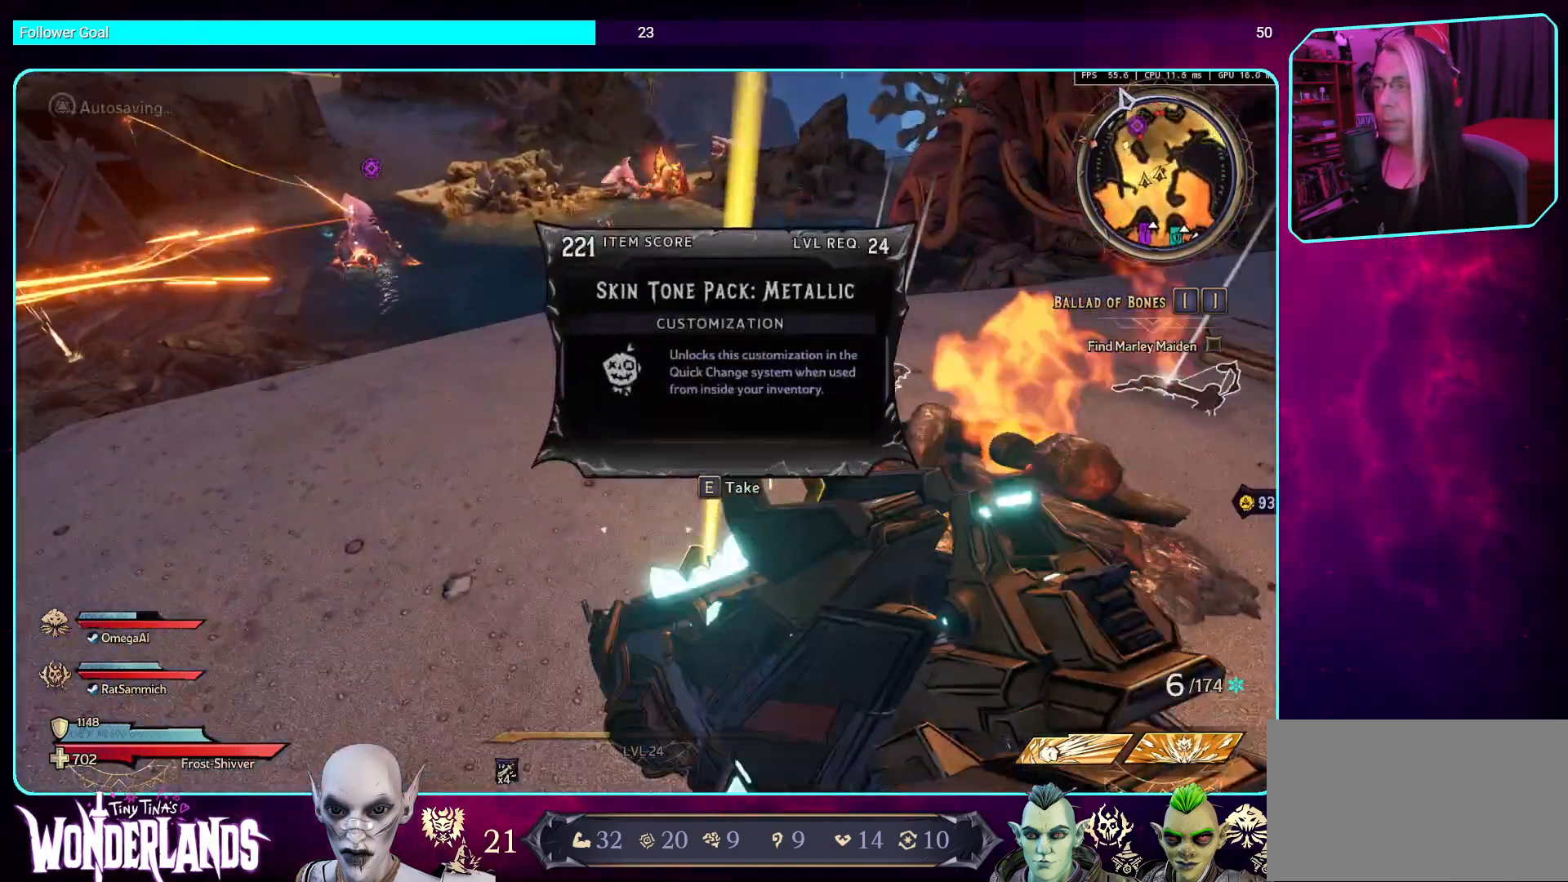
{"keys": ["e"], "mouse": [], "events": [[487, "e", "down"]]}
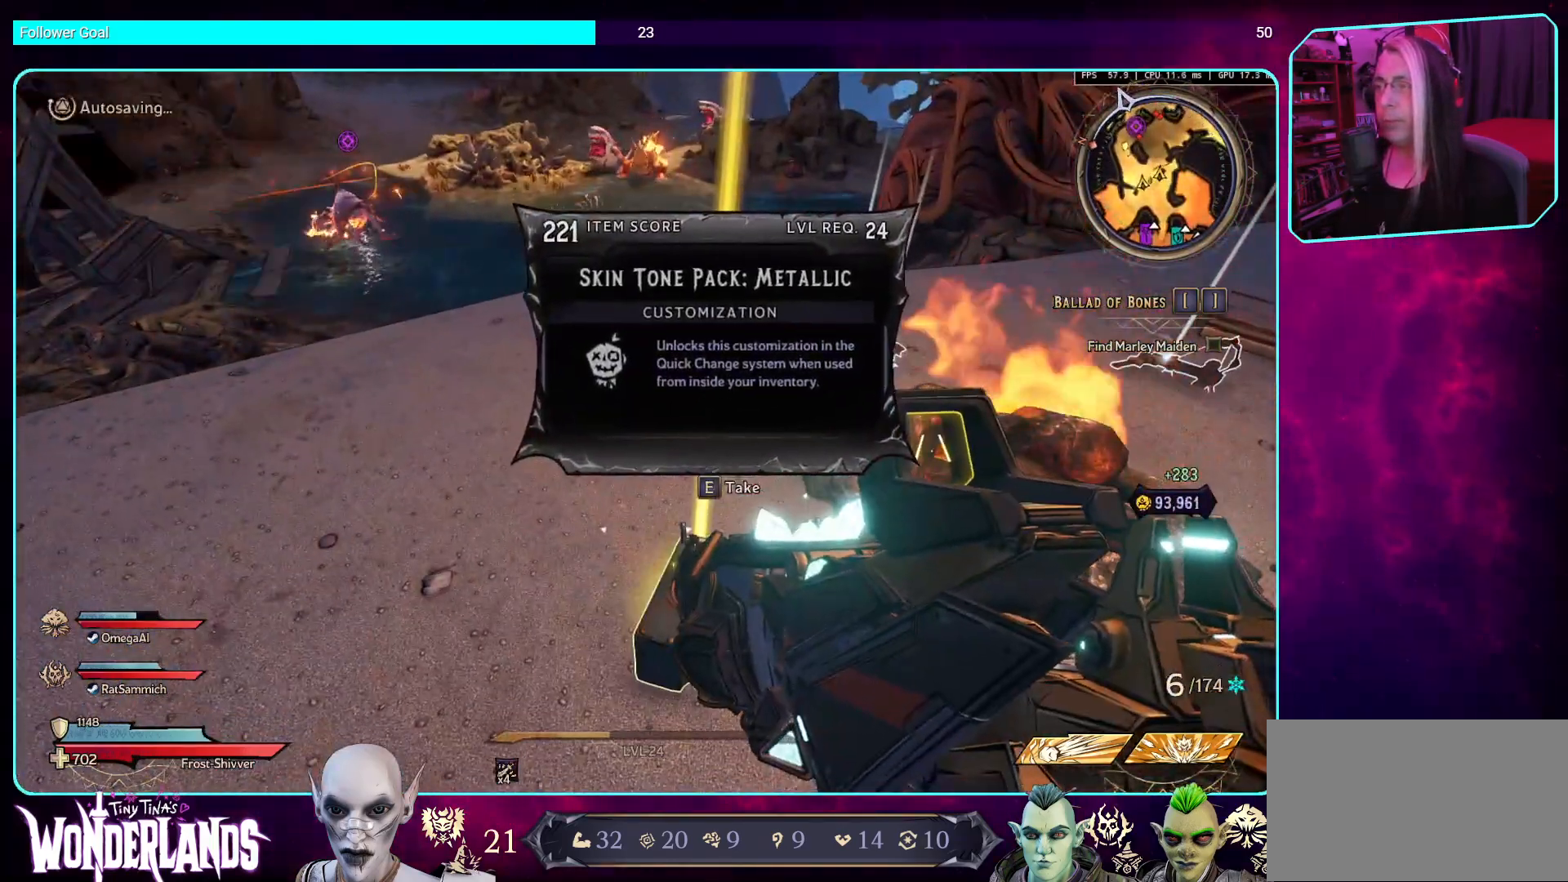
{"keys": ["shift", "w"], "mouse": [], "events": [[84, "e", "up"], [252, "w", "down"], [369, "shift", "down"]]}
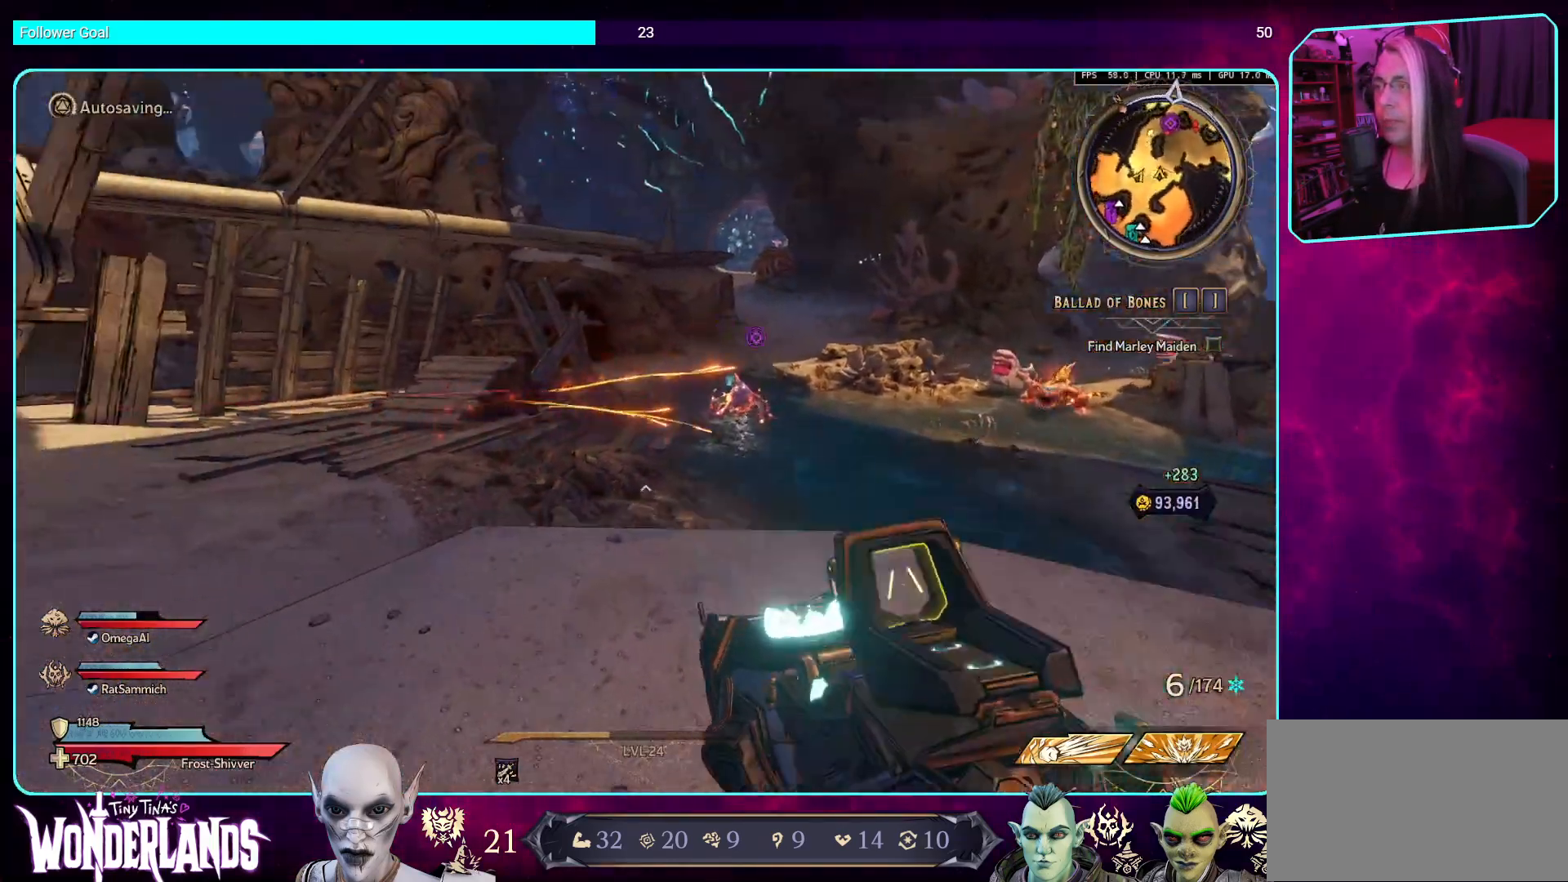
{"keys": ["w"], "mouse": [], "events": [[17, "shift", "up"], [369, "space", "down"], [487, "space", "up"]]}
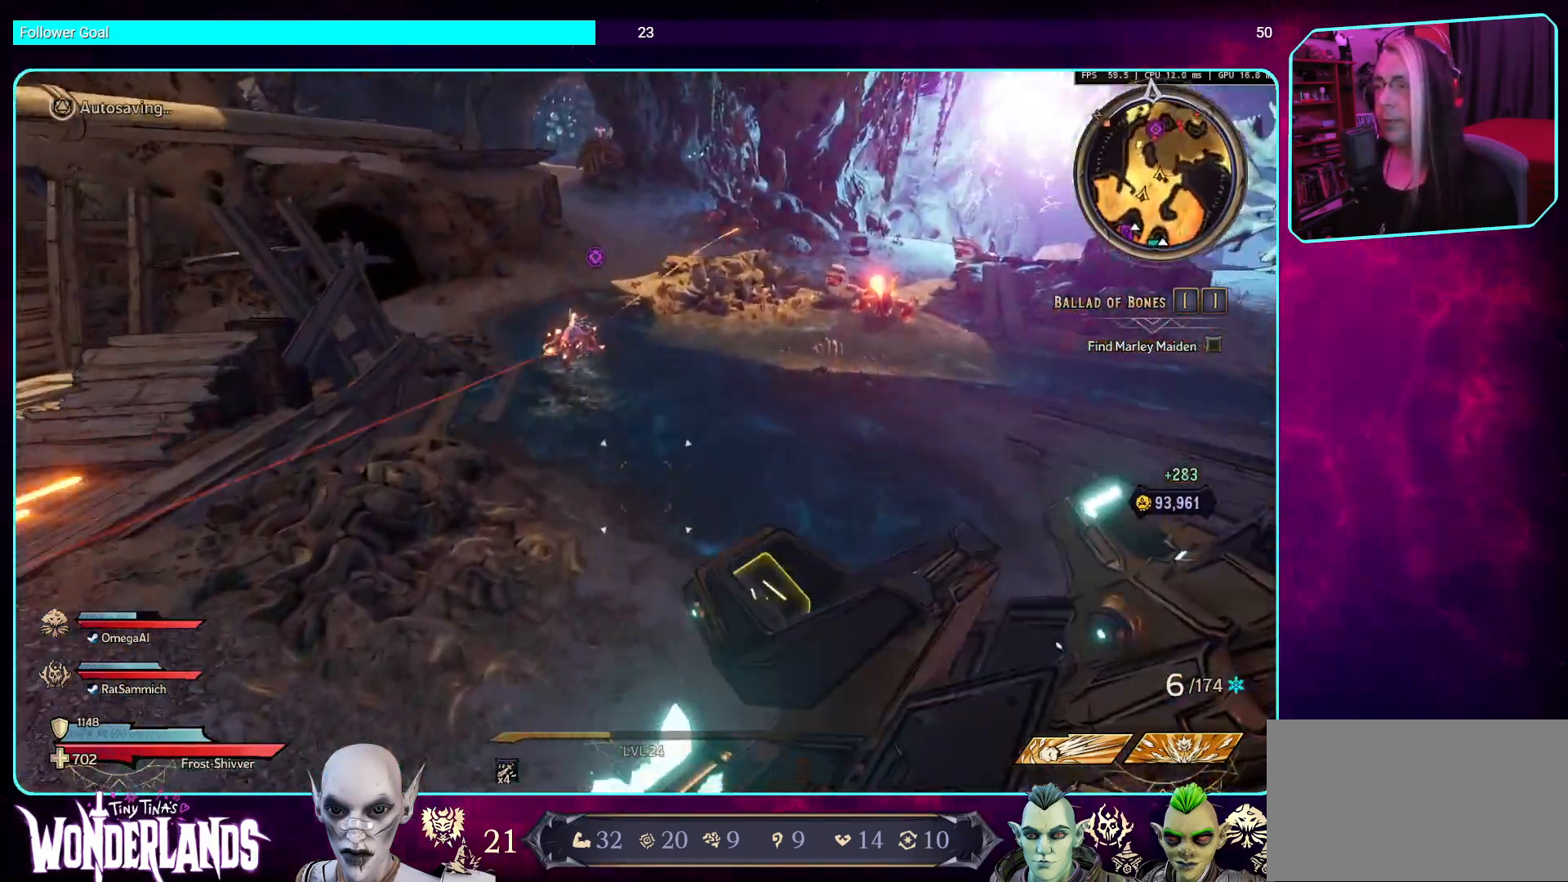
{"keys": ["w"], "mouse": ["left"], "events": [[303, "mouse_left", "down"]]}